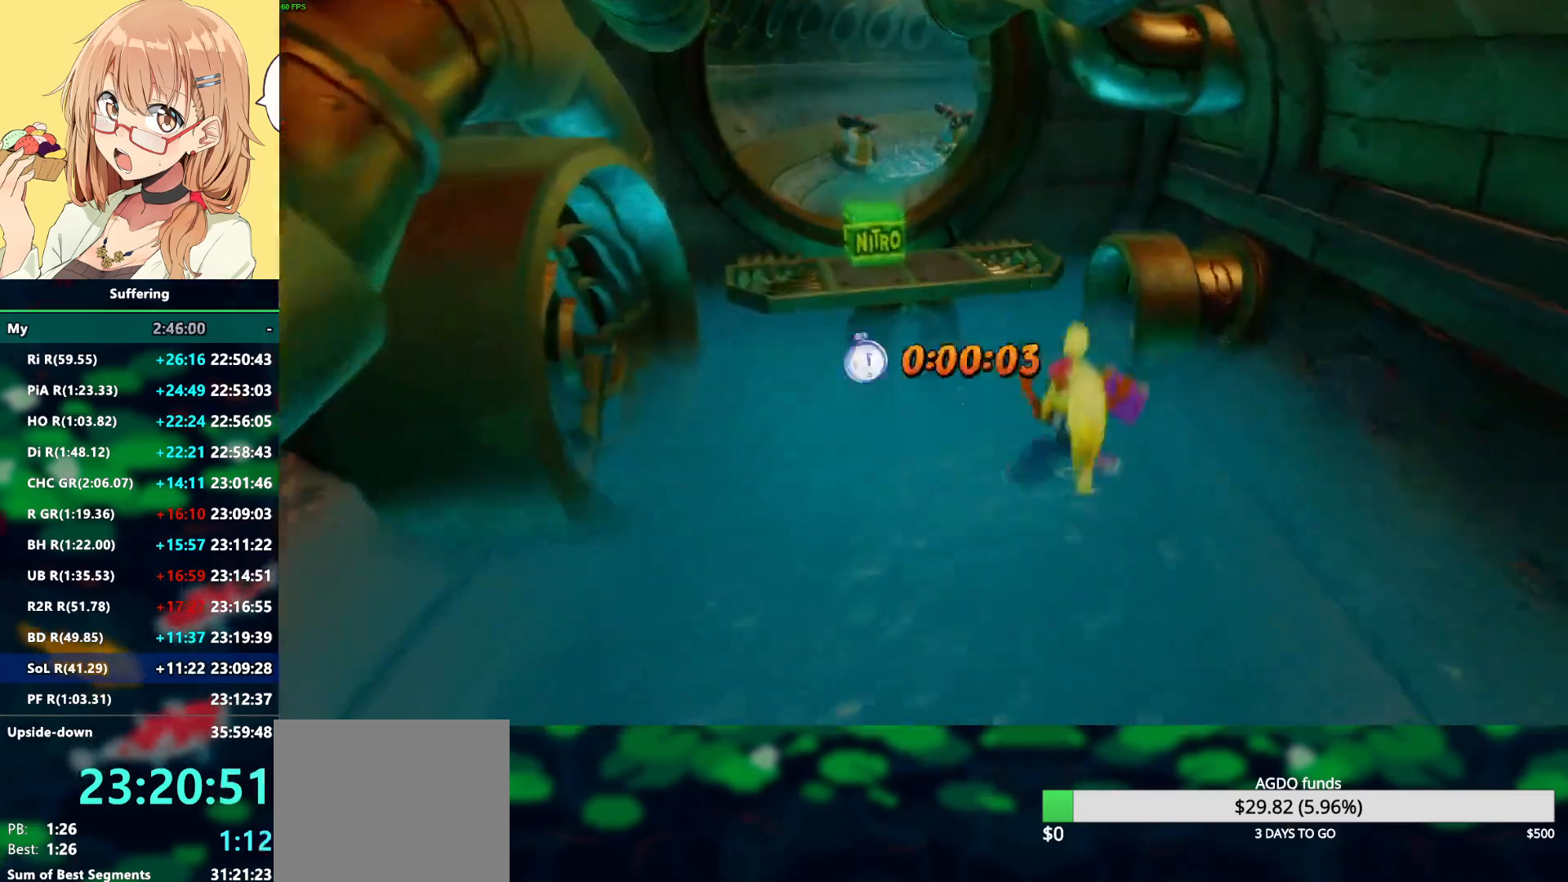
Gameplay with a controller (PlayStation layout); each line is a JSON object with the inputs held at the frame after it (dt_ms = milliseconds from this image to that frame). "events" lists button and stick changes between this image and that frame as [ms after this image, input, new state], when the widget could be followed in between.
{"dt_ms": 500, "buttons": ["R2"], "left_stick": "up", "right_stick": "center", "events": [[33, "CROSS", "down"], [117, "CROSS", "up"]]}
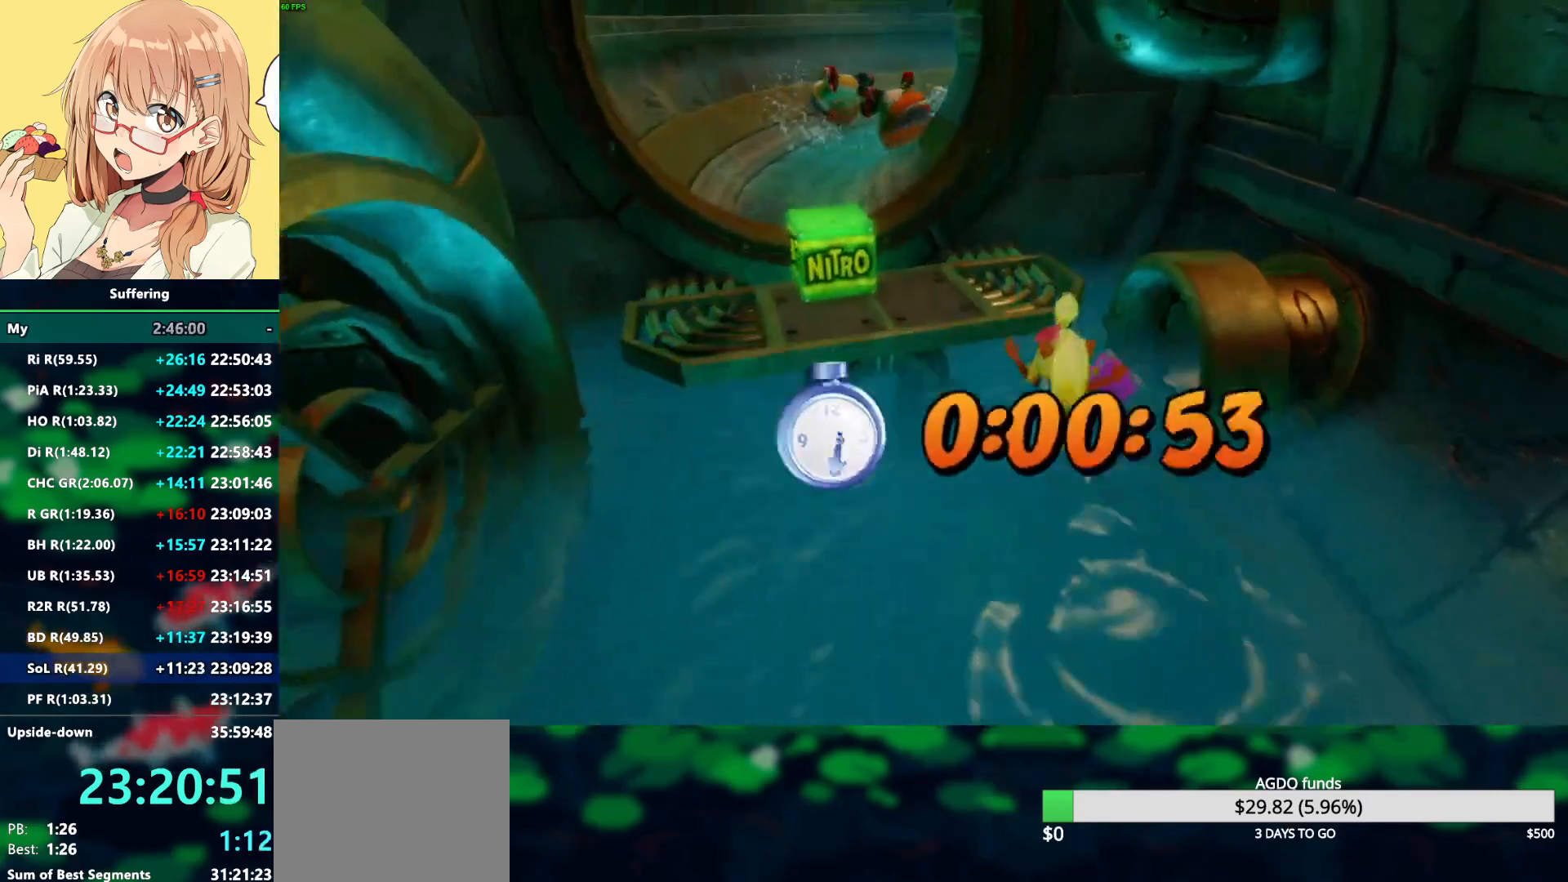
{"dt_ms": 500, "buttons": ["R2"], "left_stick": "up", "right_stick": "center", "events": [[50, "CROSS", "down"], [250, "CROSS", "up"]]}
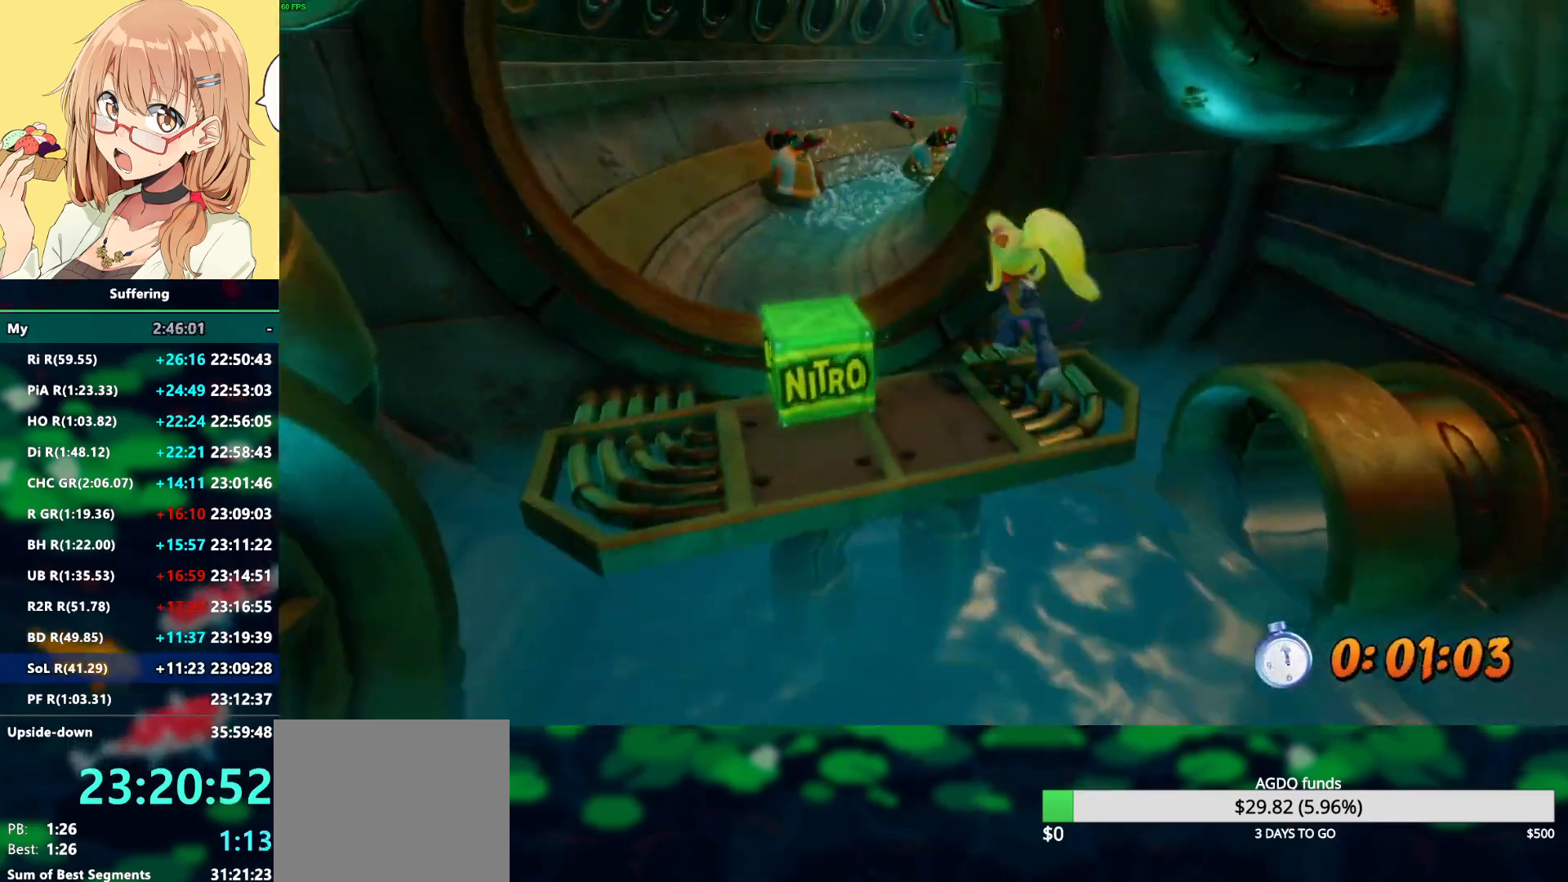
{"dt_ms": 500, "buttons": ["R2"], "left_stick": "up", "right_stick": "center", "events": [[83, "CROSS", "down"], [217, "CROSS", "up"]]}
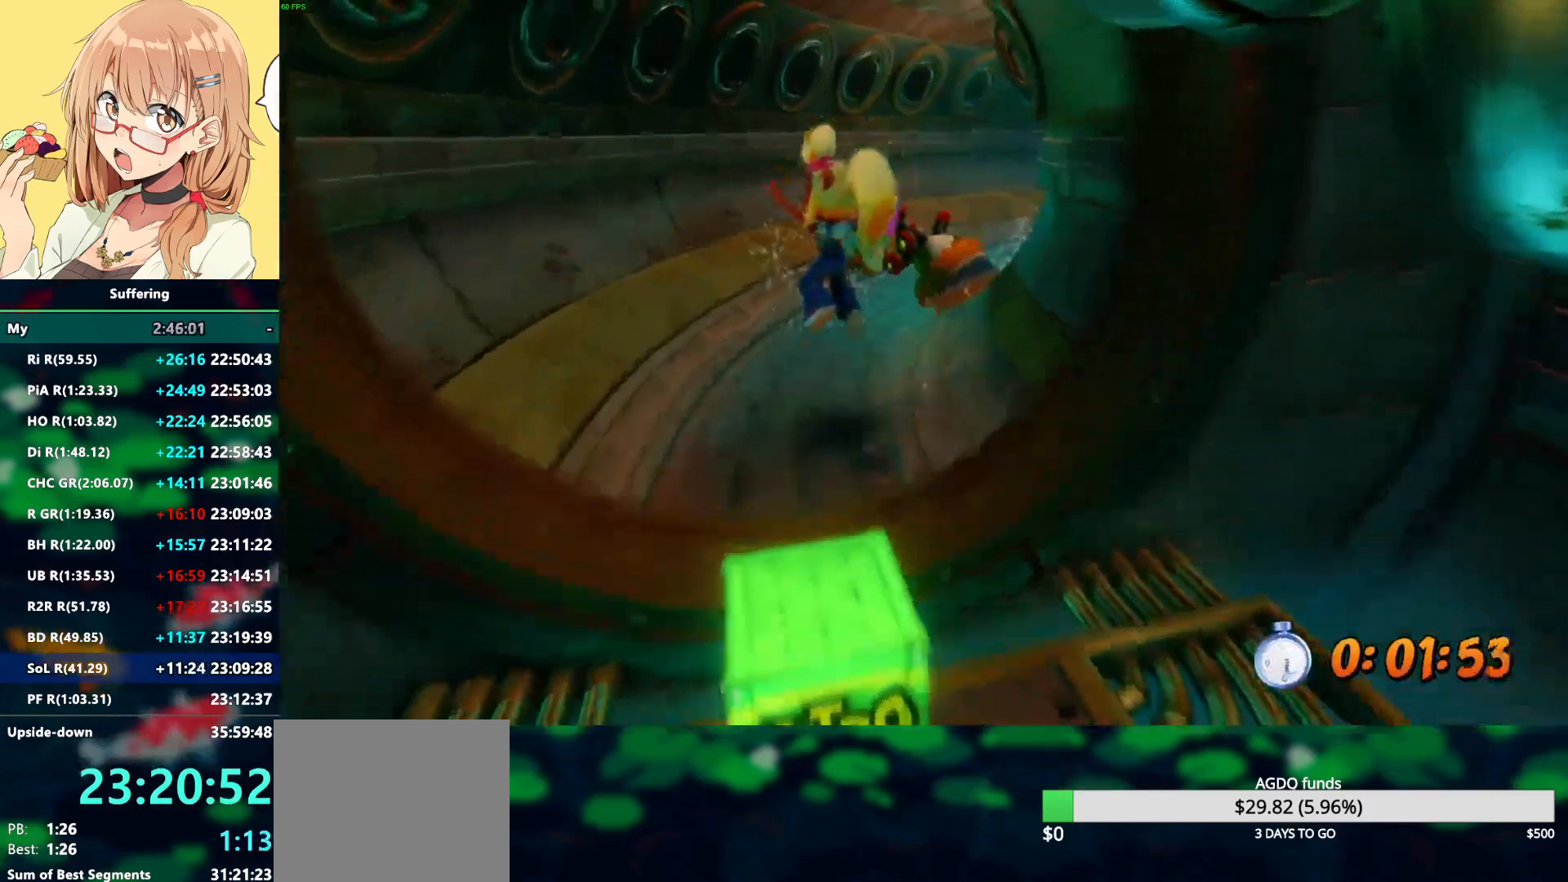
{"dt_ms": 500, "buttons": ["SQUARE", "R2"], "left_stick": "up", "right_stick": "center", "events": [[383, "R1", "down"], [450, "SQUARE", "down"], [500, "R1", "up"]]}
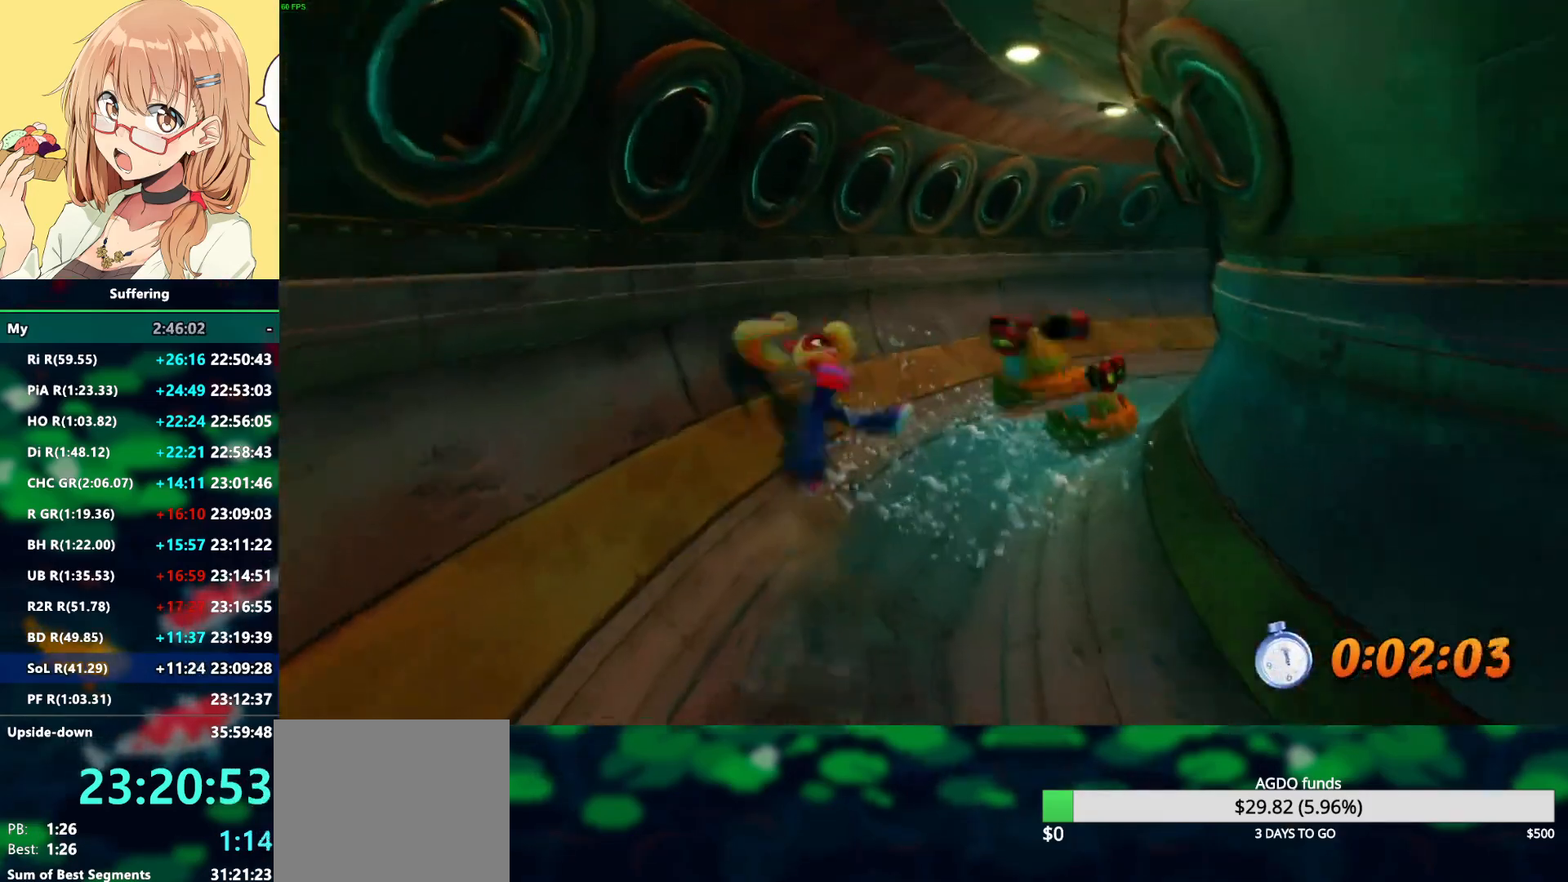
{"dt_ms": 500, "buttons": ["R2"], "left_stick": "up-right", "right_stick": "center", "events": [[17, "CROSS", "down"], [67, "CROSS", "up"], [67, "SQUARE", "up"], [333, "left_stick", "up-right"]]}
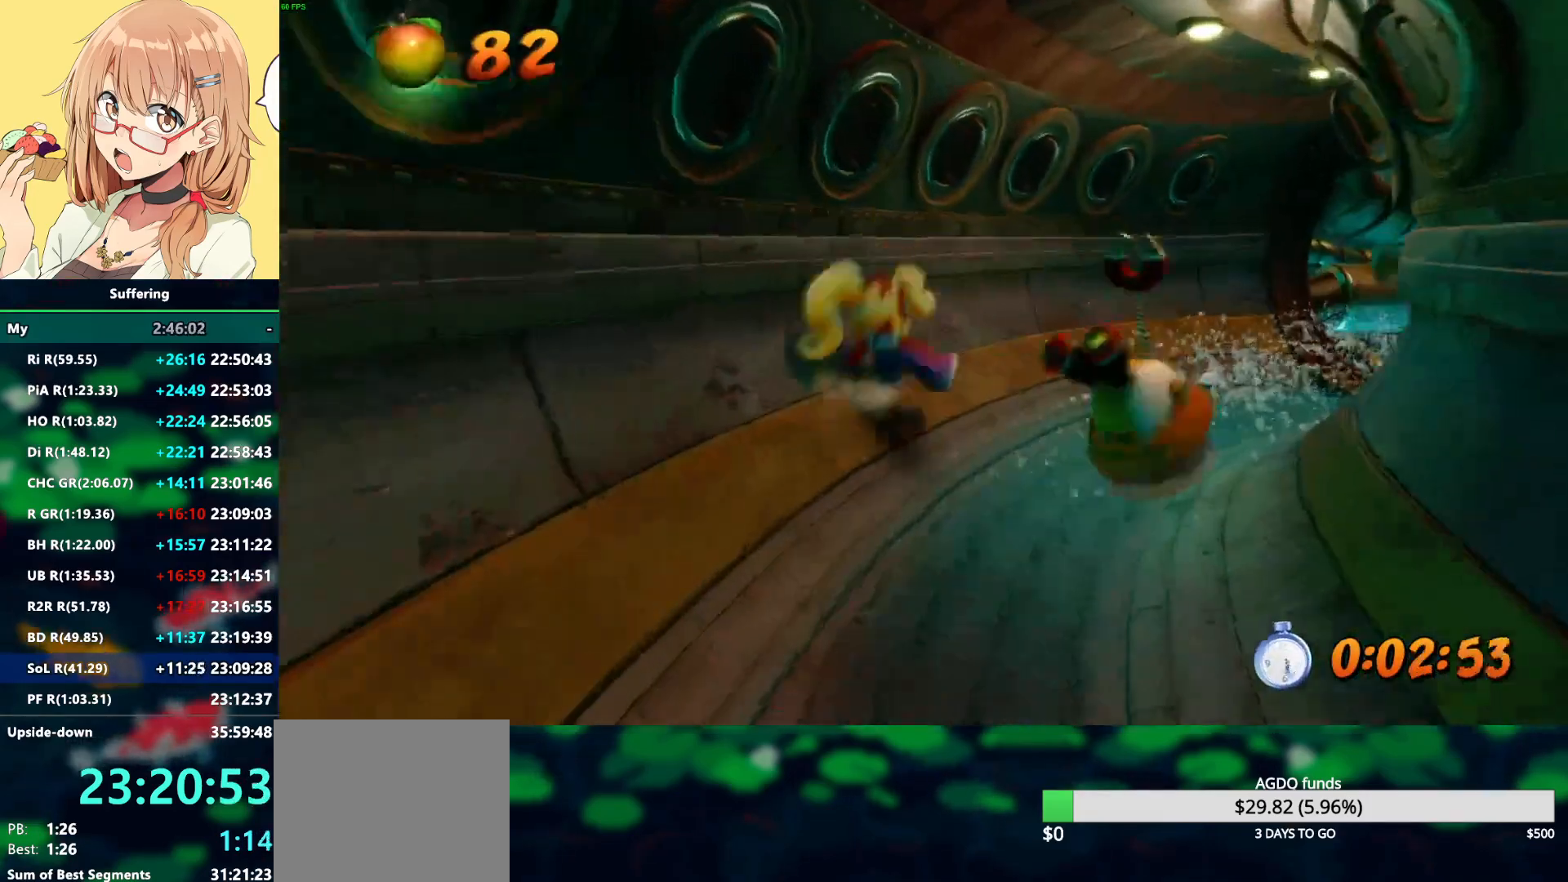
{"dt_ms": 500, "buttons": ["R2"], "left_stick": "up-right", "right_stick": "center", "events": [[183, "SQUARE", "down"], [300, "SQUARE", "up"]]}
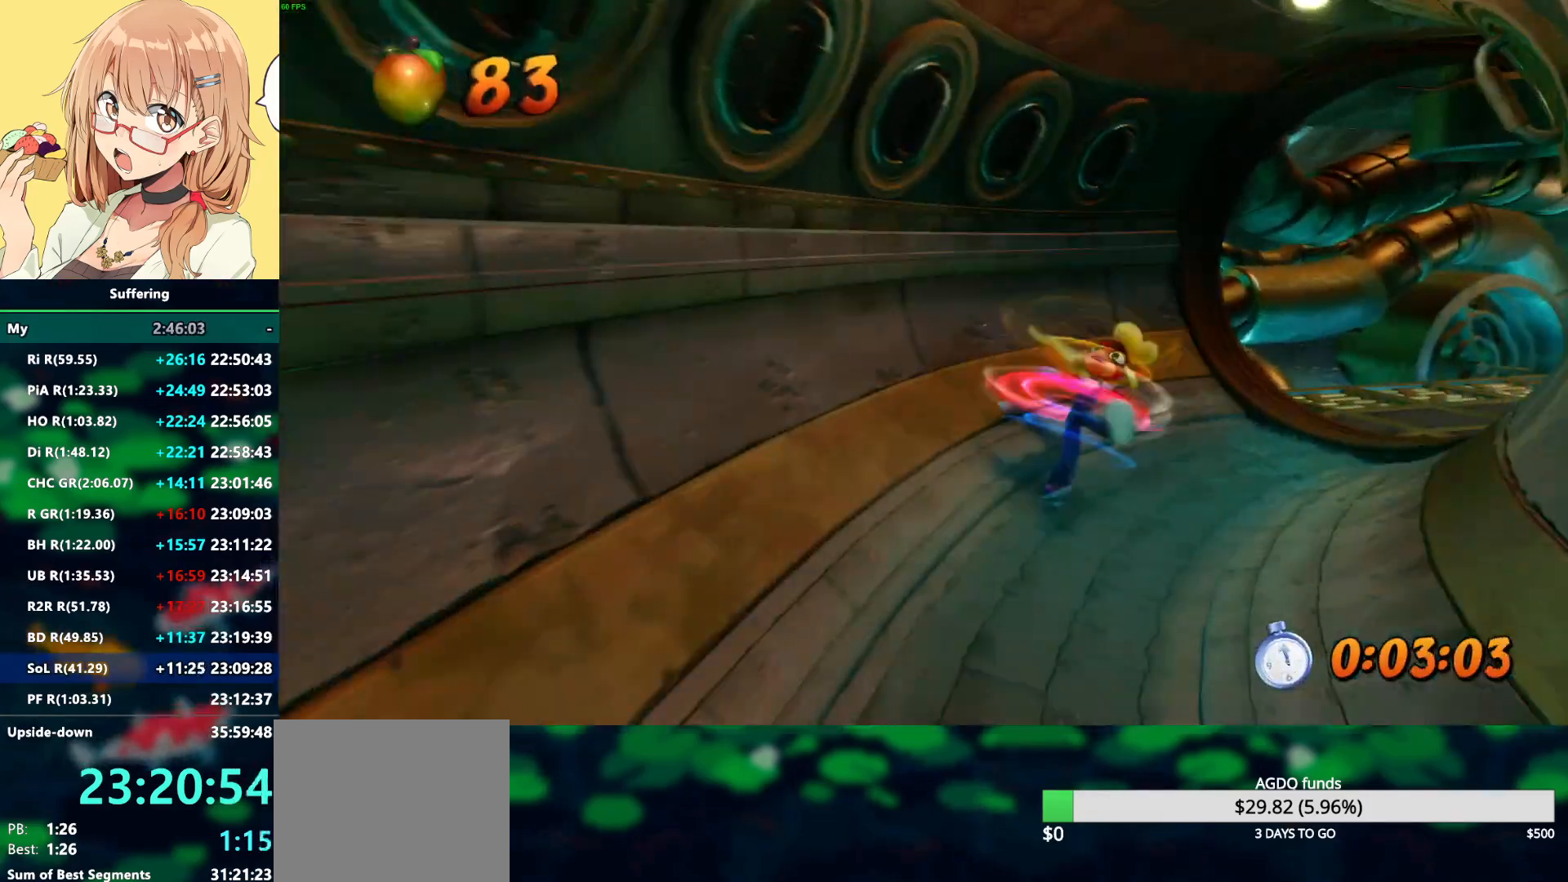
{"dt_ms": 500, "buttons": ["R2"], "left_stick": "up-right", "right_stick": "center", "events": []}
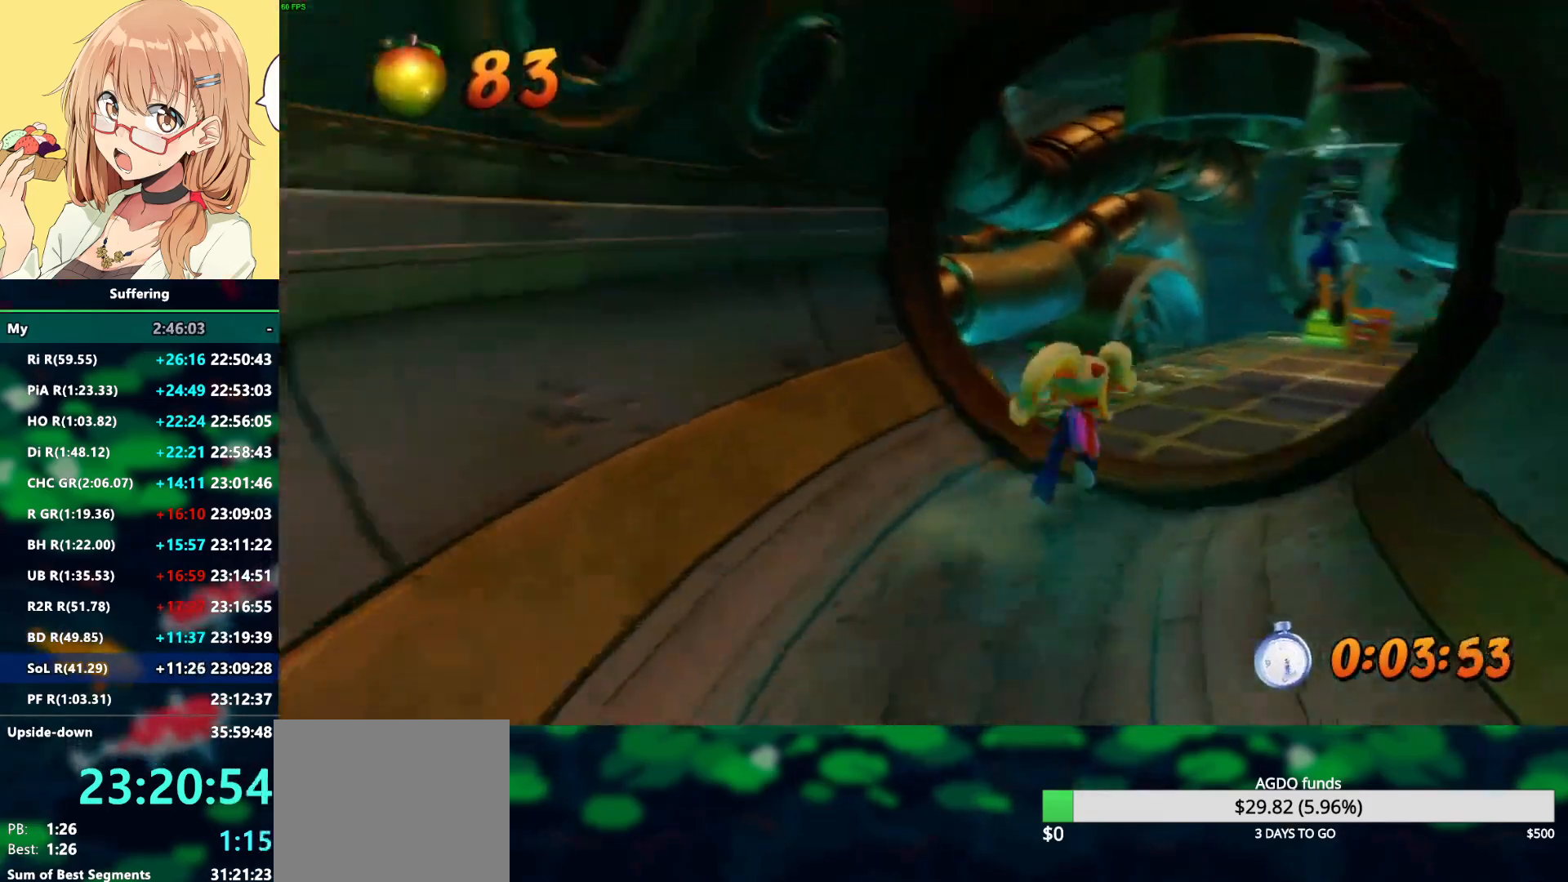
{"dt_ms": 1000, "buttons": ["R2"], "left_stick": "up-right", "right_stick": "center", "events": [[283, "left_stick", "up"], [383, "R1", "down"], [383, "left_stick", "up-left"], [467, "CROSS", "down"], [550, "left_stick", "up"], [817, "SQUARE", "down"], [817, "left_stick", "up-right"], [967, "CROSS", "up"], [983, "R1", "up"], [983, "SQUARE", "up"]]}
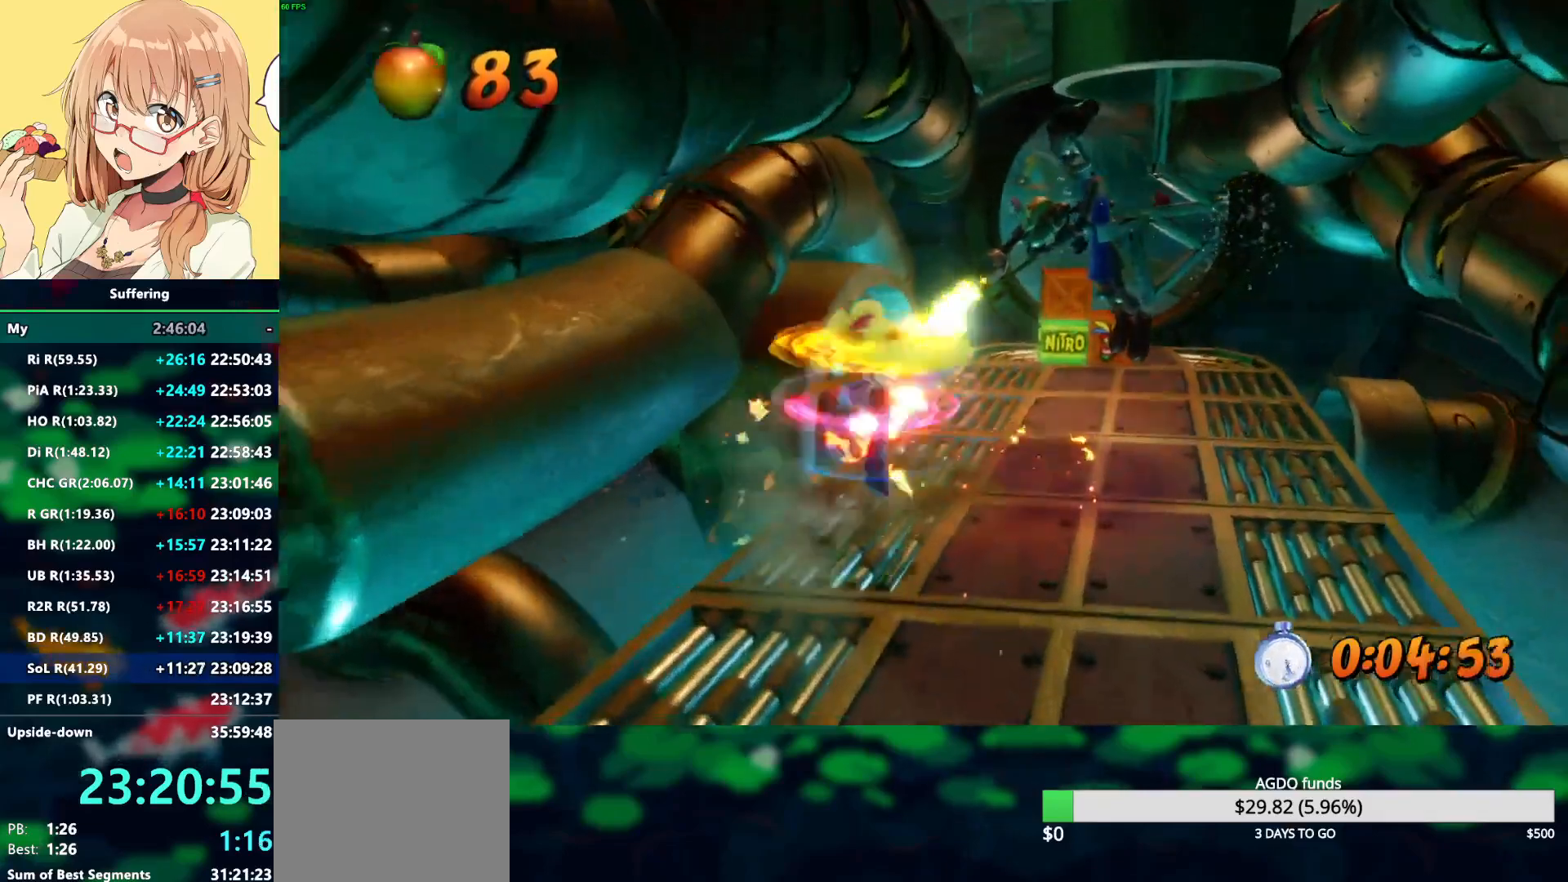
{"dt_ms": 500, "buttons": ["R2"], "left_stick": "center", "right_stick": "center", "events": [[100, "CROSS", "down"], [250, "CROSS", "up"], [450, "left_stick", "center"]]}
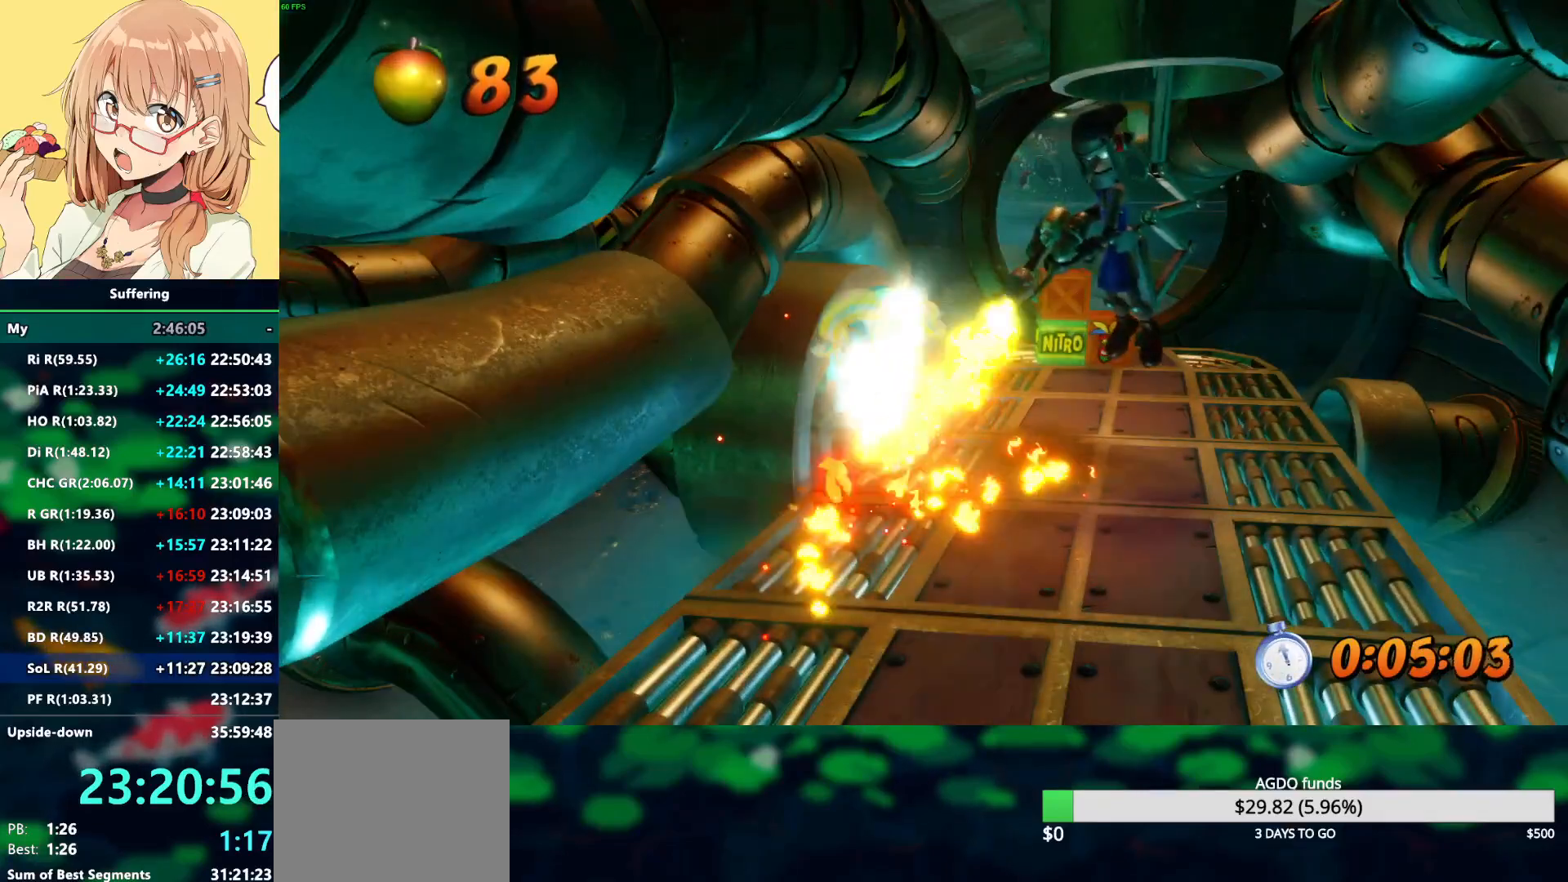
{"dt_ms": 500, "buttons": [], "left_stick": "center", "right_stick": "center", "events": [[50, "R2", "up"]]}
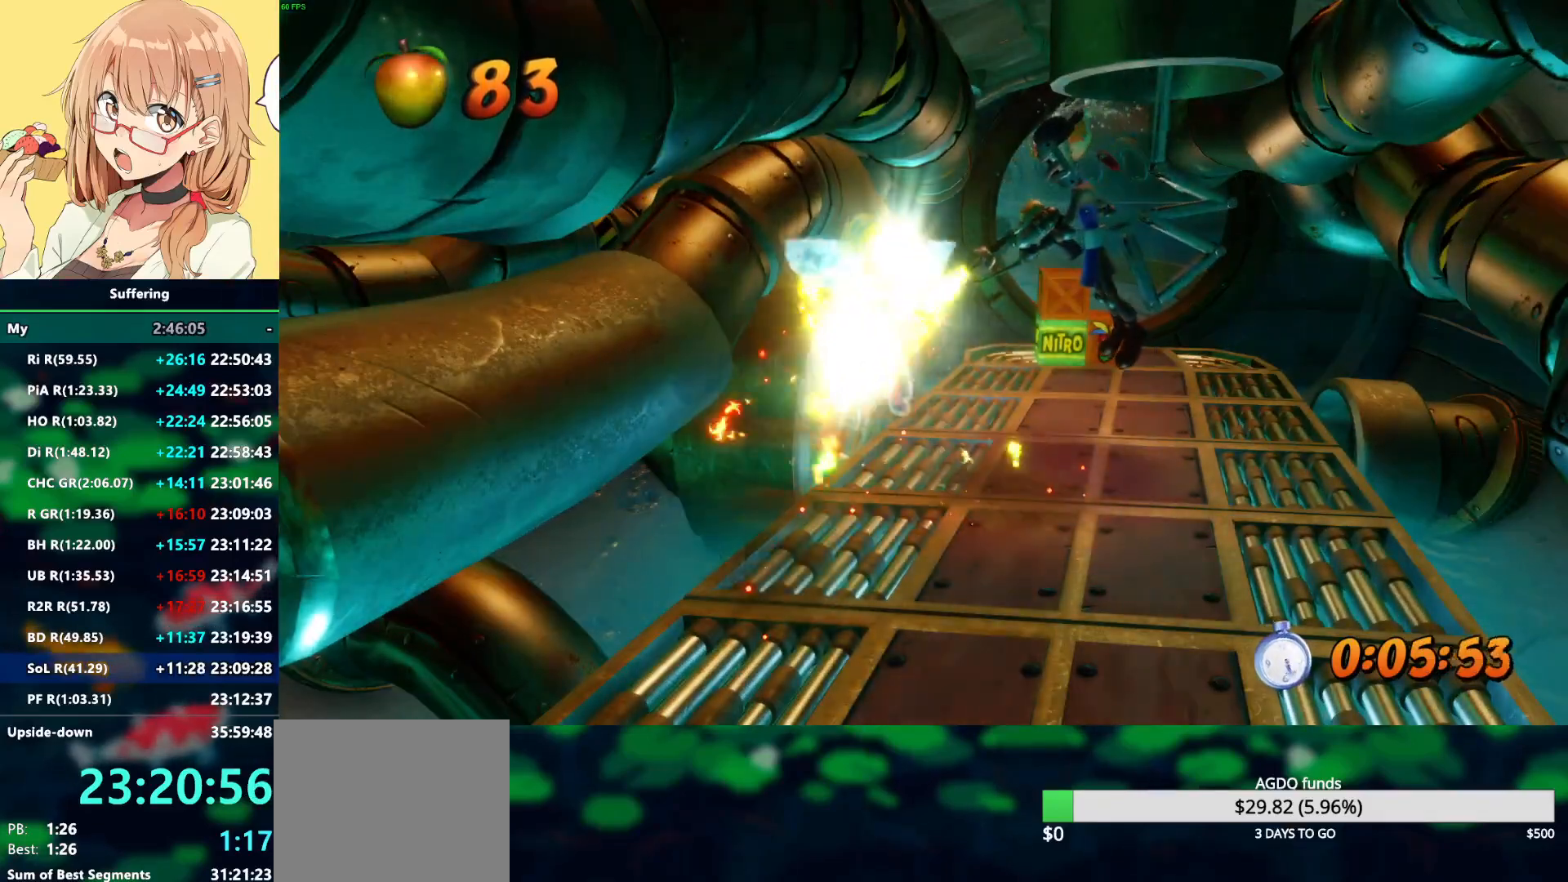
{"dt_ms": 500, "buttons": ["R2"], "left_stick": "up", "right_stick": "center", "events": [[450, "left_stick", "up"], [483, "R2", "down"]]}
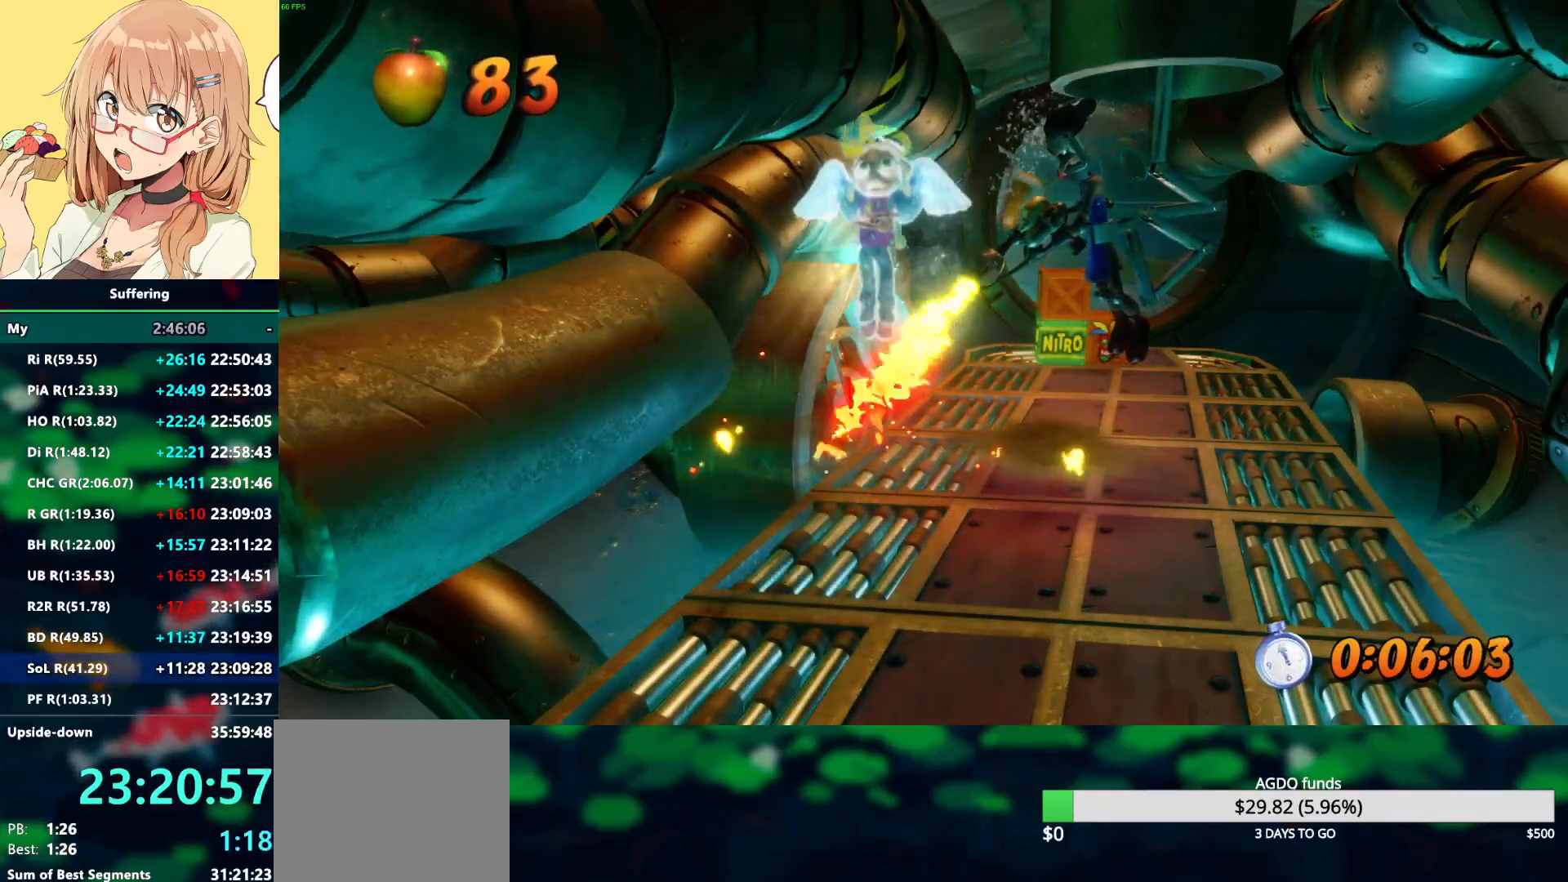
{"dt_ms": 500, "buttons": ["R2"], "left_stick": "up", "right_stick": "center", "events": []}
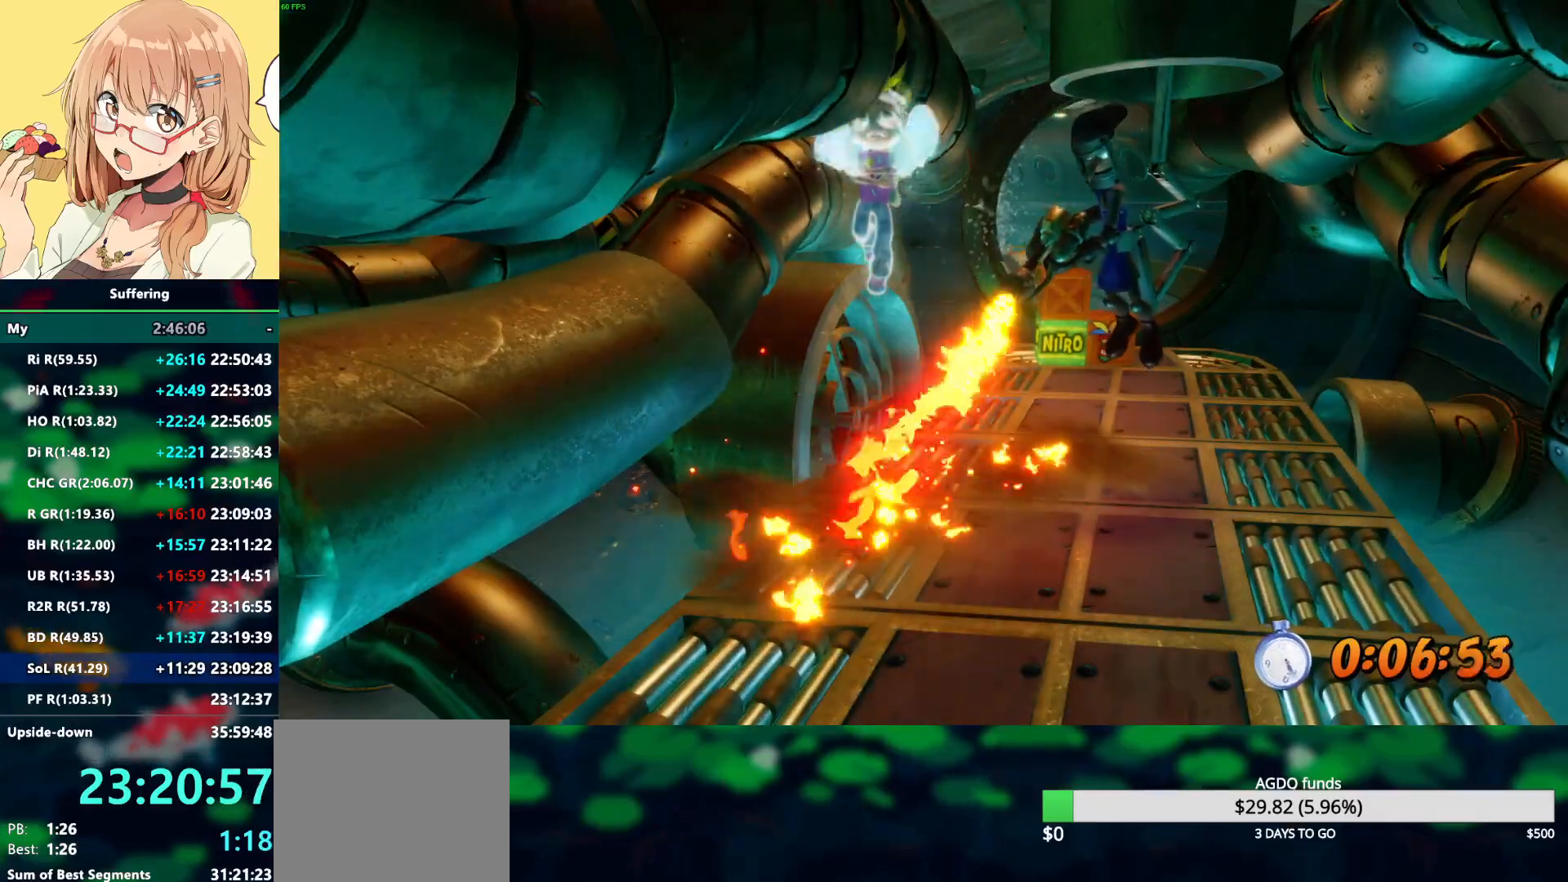
{"dt_ms": 500, "buttons": ["R2"], "left_stick": "up", "right_stick": "center", "events": []}
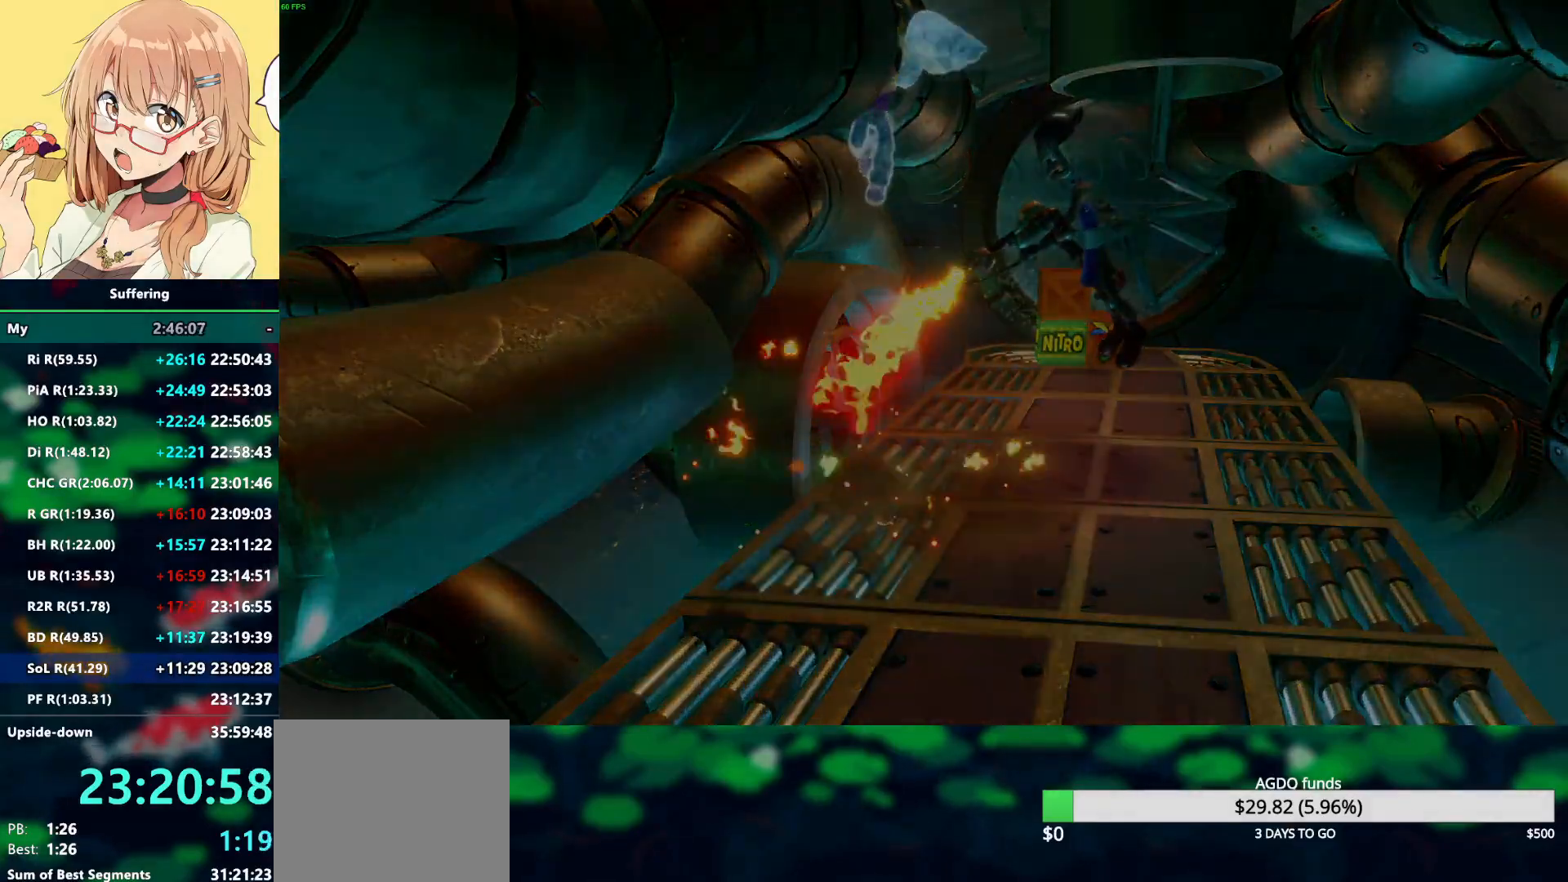
{"dt_ms": 500, "buttons": ["R2"], "left_stick": "up", "right_stick": "center", "events": []}
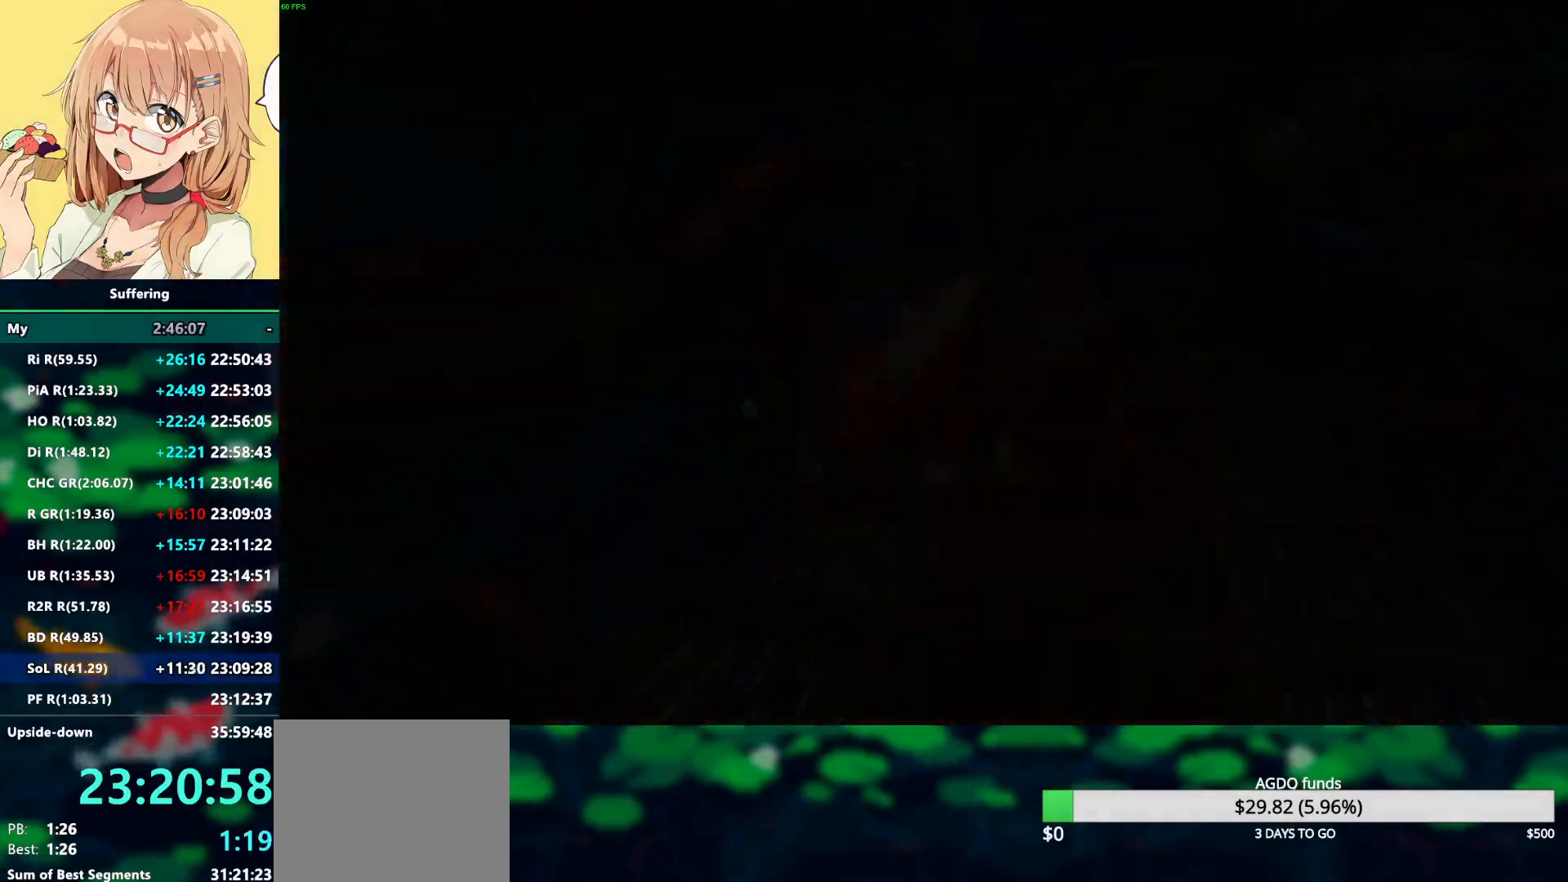
{"dt_ms": 500, "buttons": ["R2"], "left_stick": "up", "right_stick": "center", "events": []}
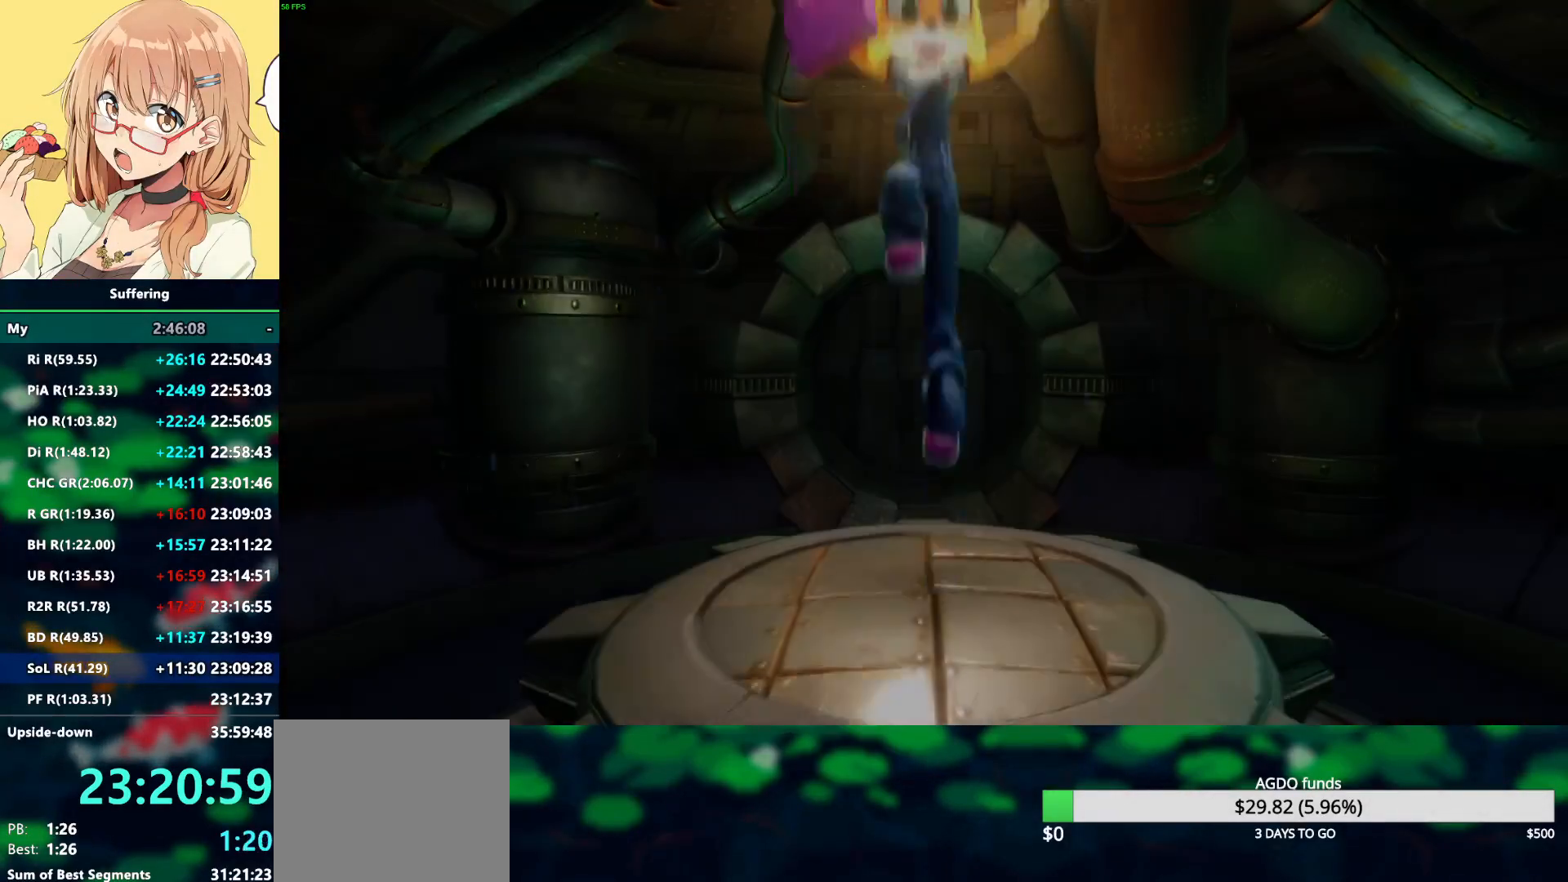
{"dt_ms": 500, "buttons": ["R2"], "left_stick": "up", "right_stick": "center", "events": []}
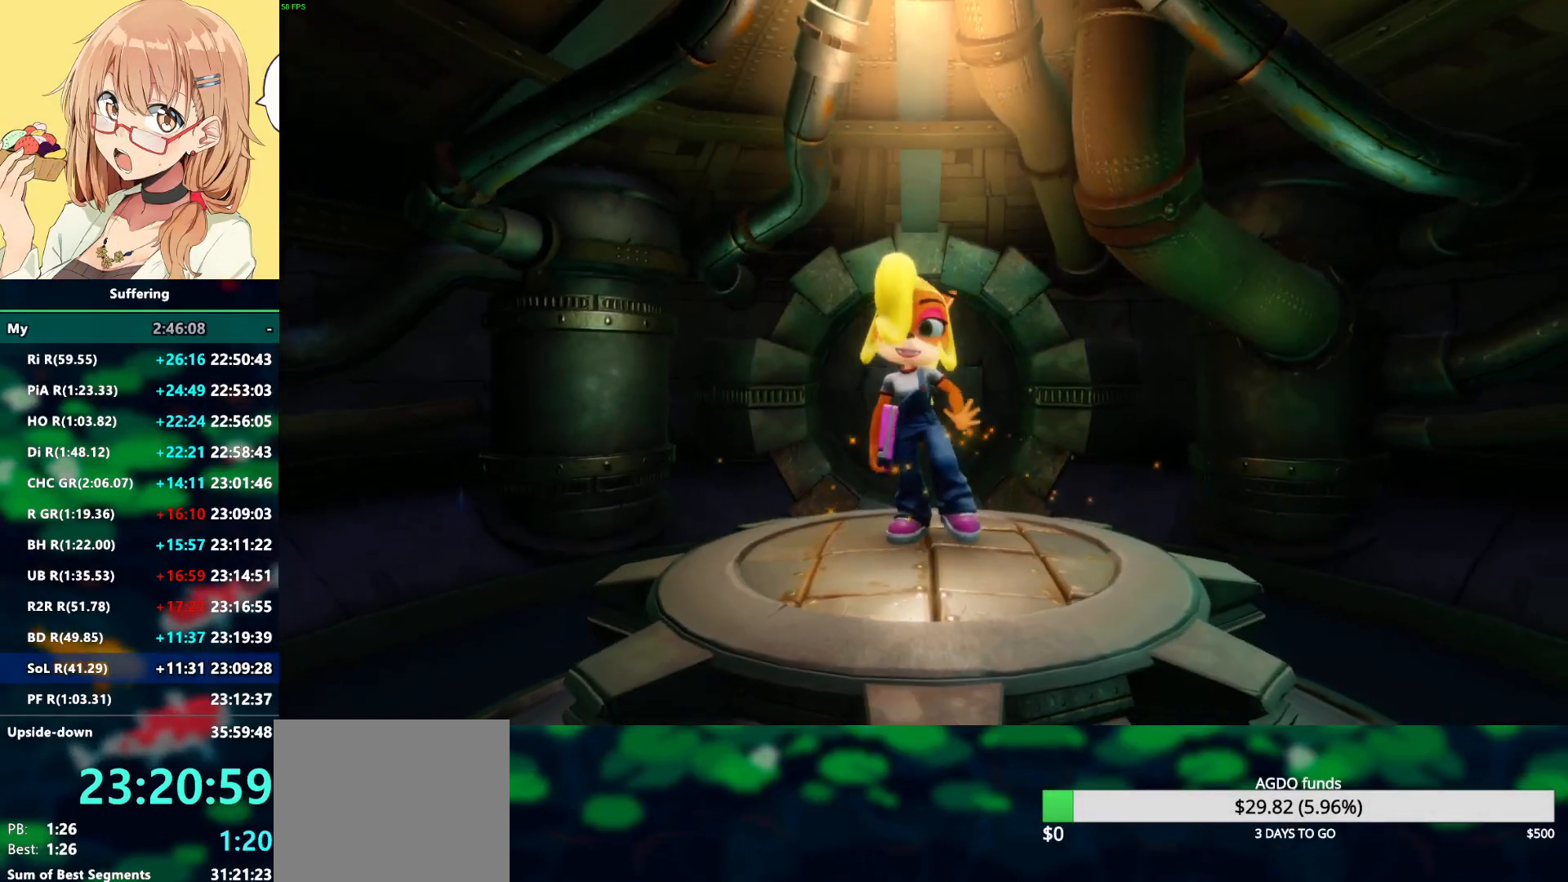
{"dt_ms": 500, "buttons": ["R2"], "left_stick": "up", "right_stick": "center", "events": []}
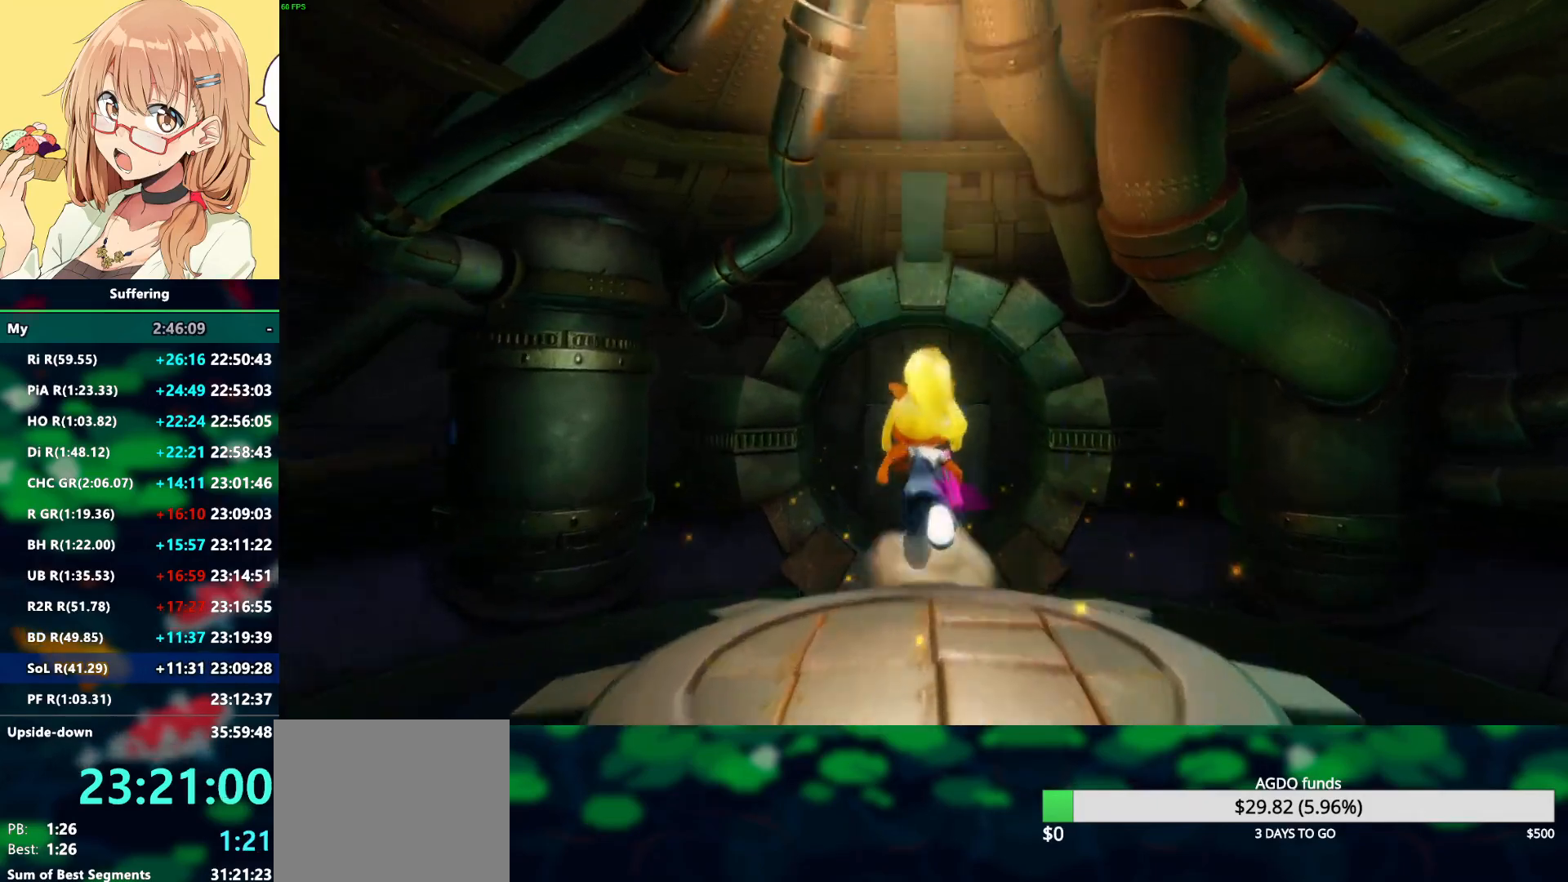
{"dt_ms": 500, "buttons": ["R2"], "left_stick": "up", "right_stick": "center", "events": [[283, "CROSS", "down"], [350, "CROSS", "up"]]}
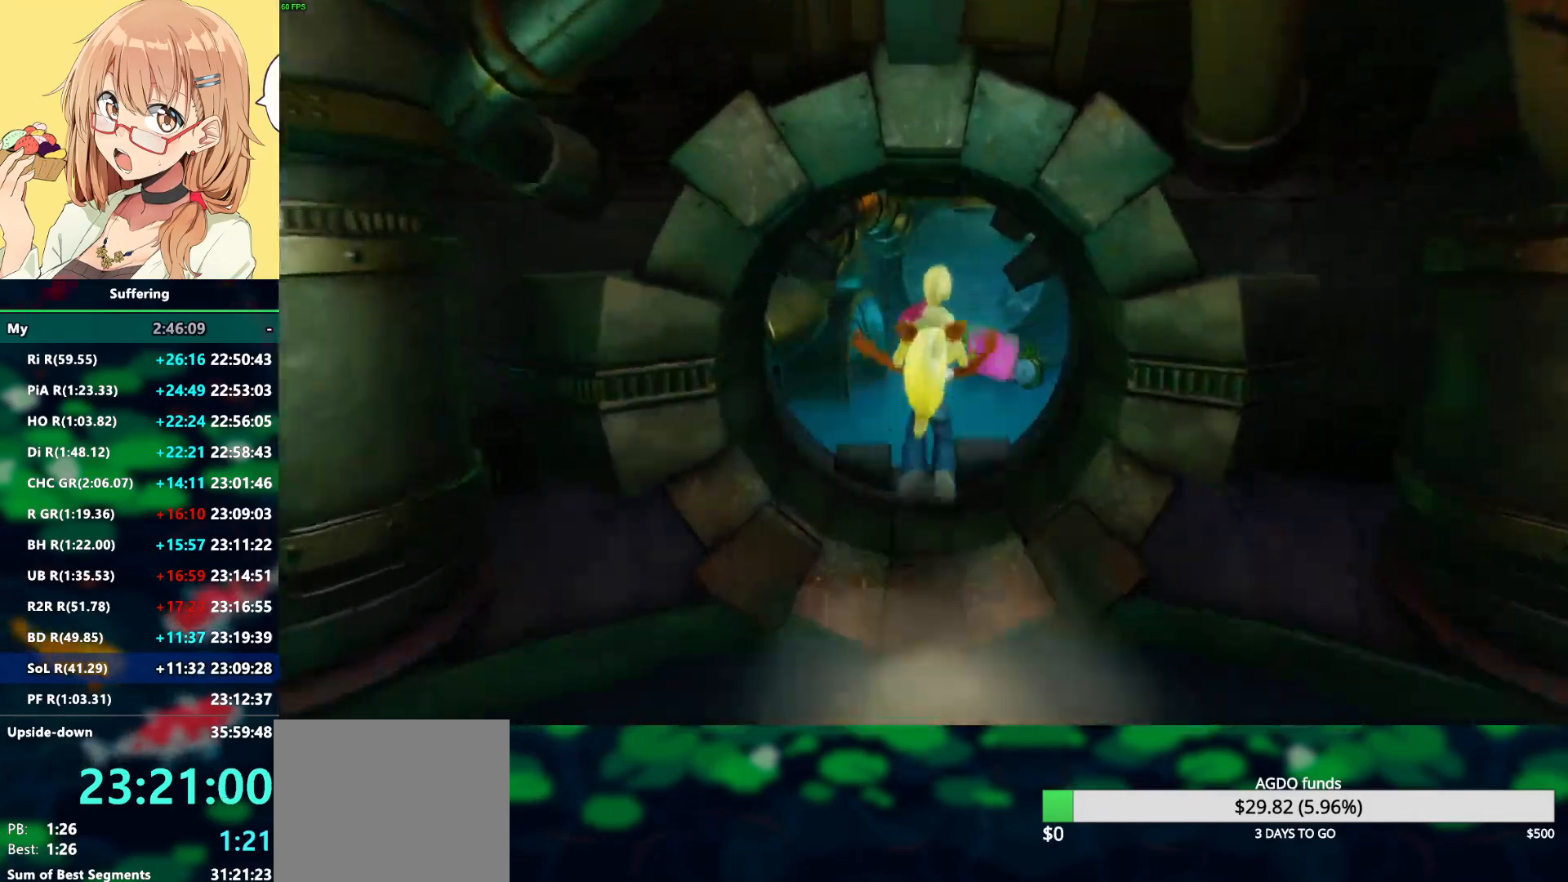
{"dt_ms": 500, "buttons": ["R2"], "left_stick": "up", "right_stick": "center", "events": []}
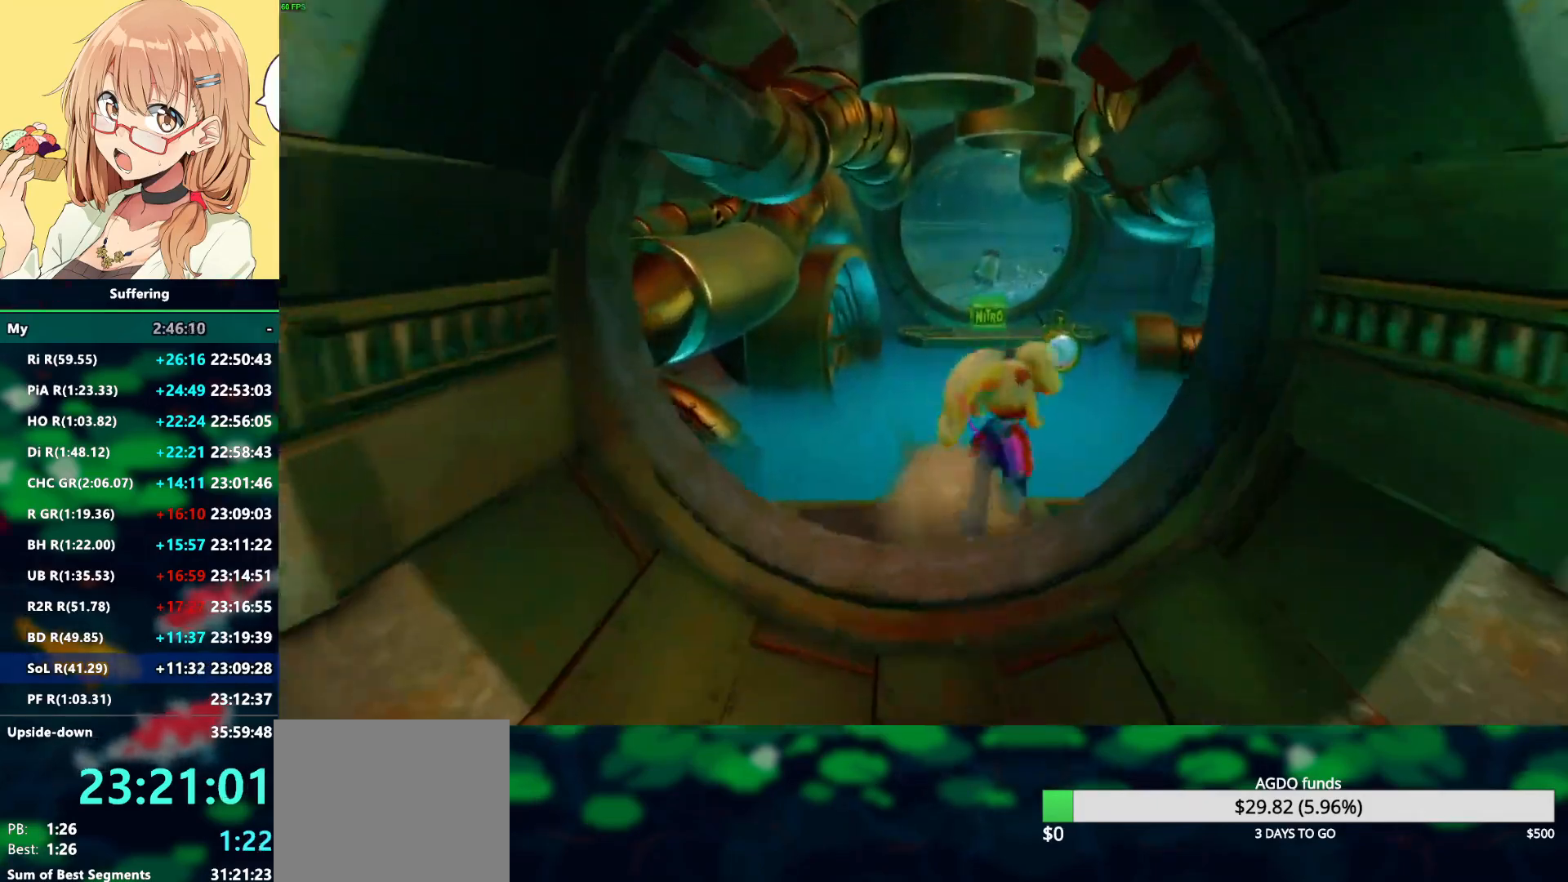
{"dt_ms": 1000, "buttons": ["R2"], "left_stick": "up", "right_stick": "center"}
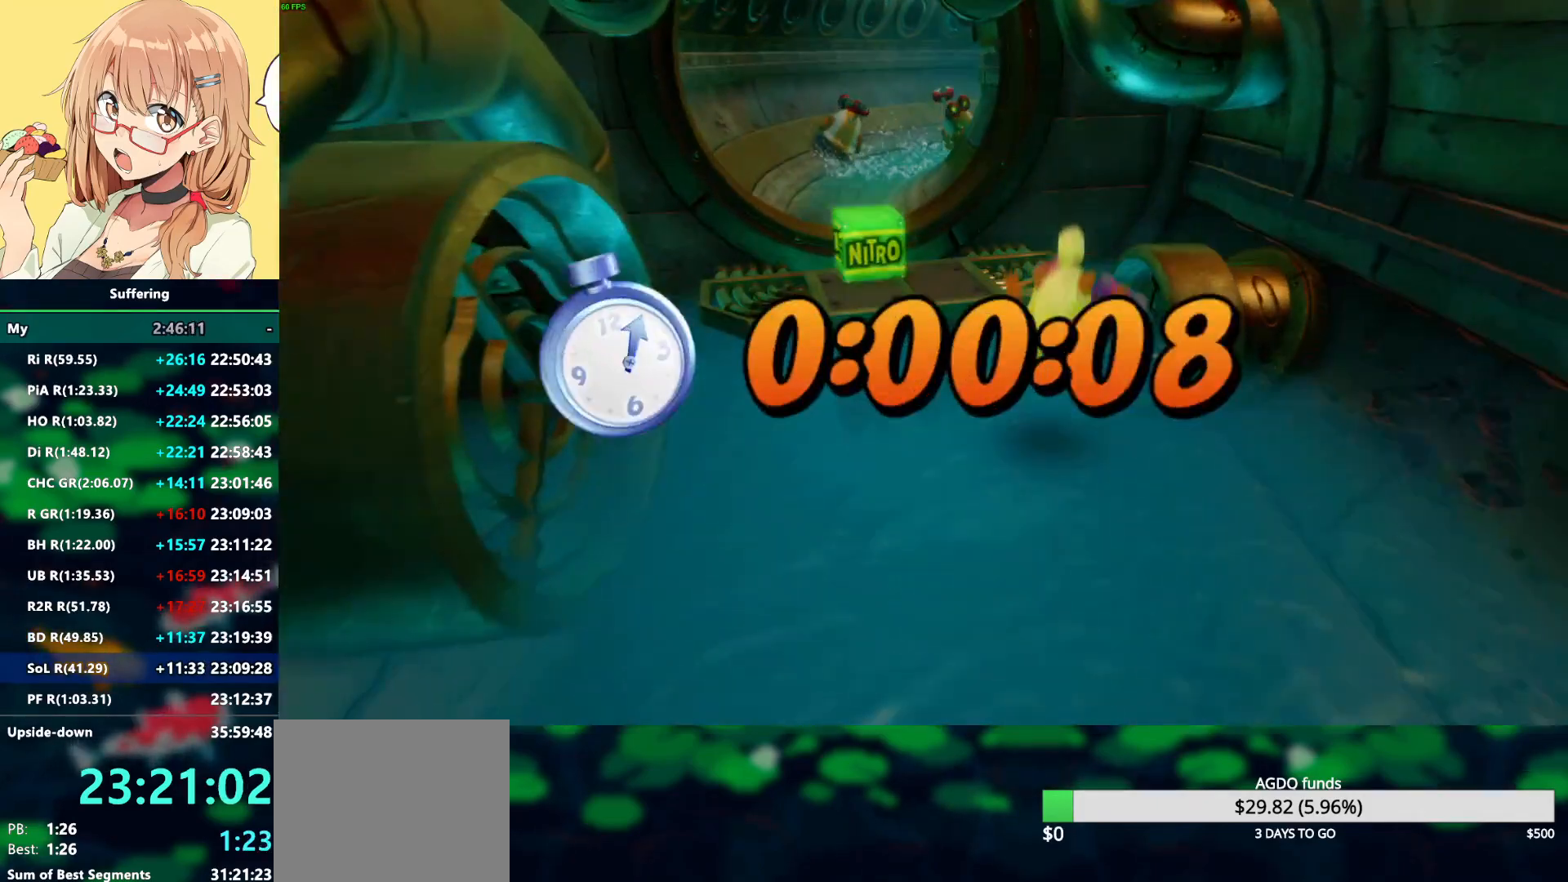
{"dt_ms": 500, "buttons": ["CROSS", "R2"], "left_stick": "up", "right_stick": "center", "events": [[100, "CROSS", "down"]]}
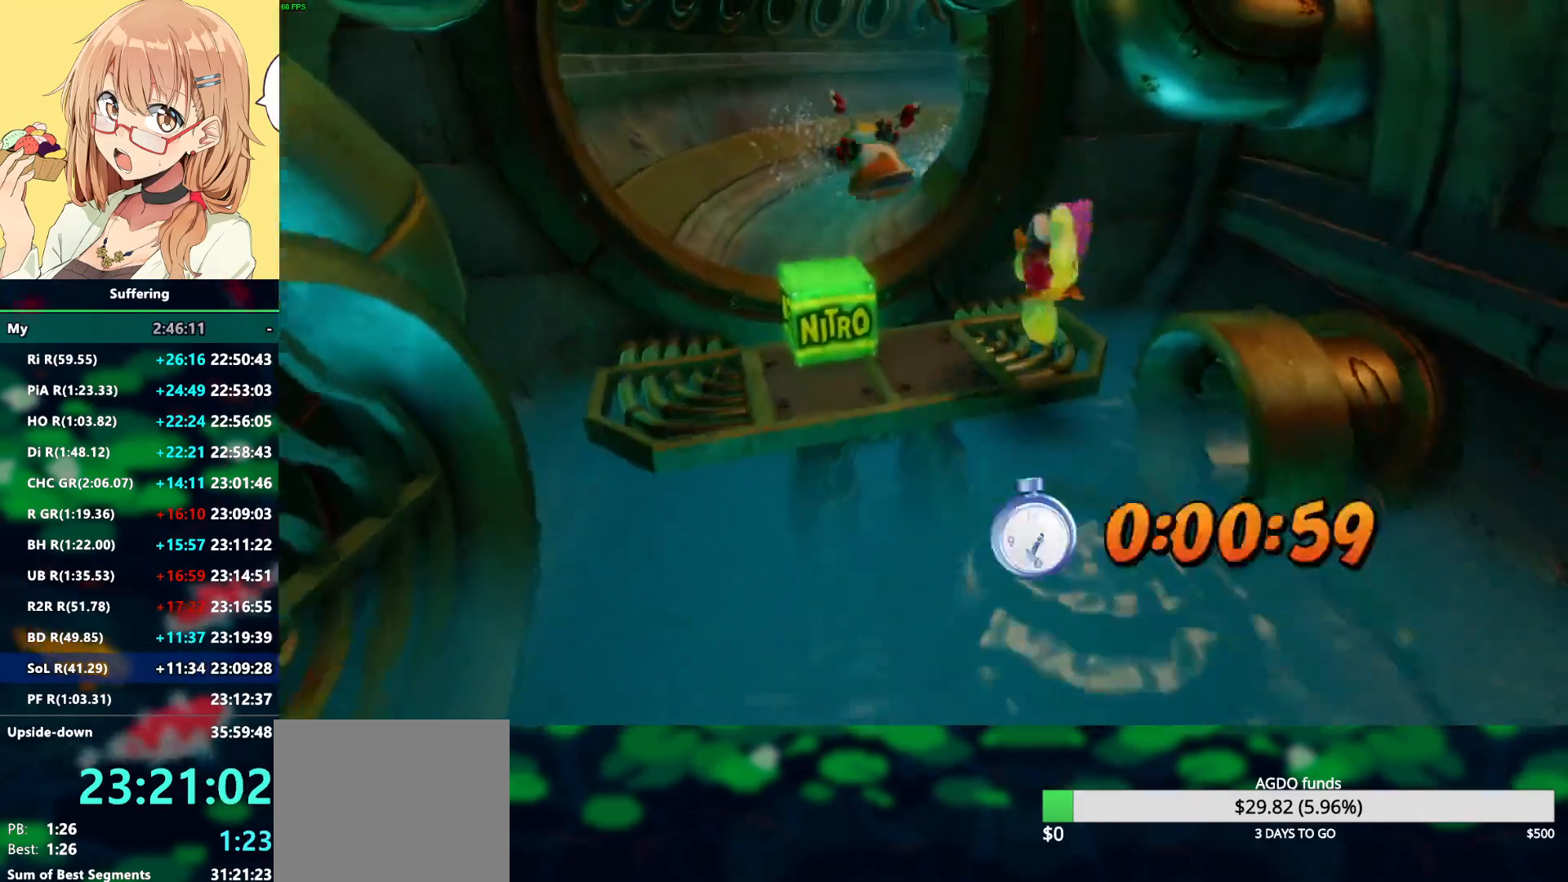
{"dt_ms": 500, "buttons": ["R2"], "left_stick": "up-left", "right_stick": "center", "events": [[50, "CROSS", "up"], [117, "left_stick", "up-left"], [150, "CROSS", "down"], [267, "CROSS", "up"]]}
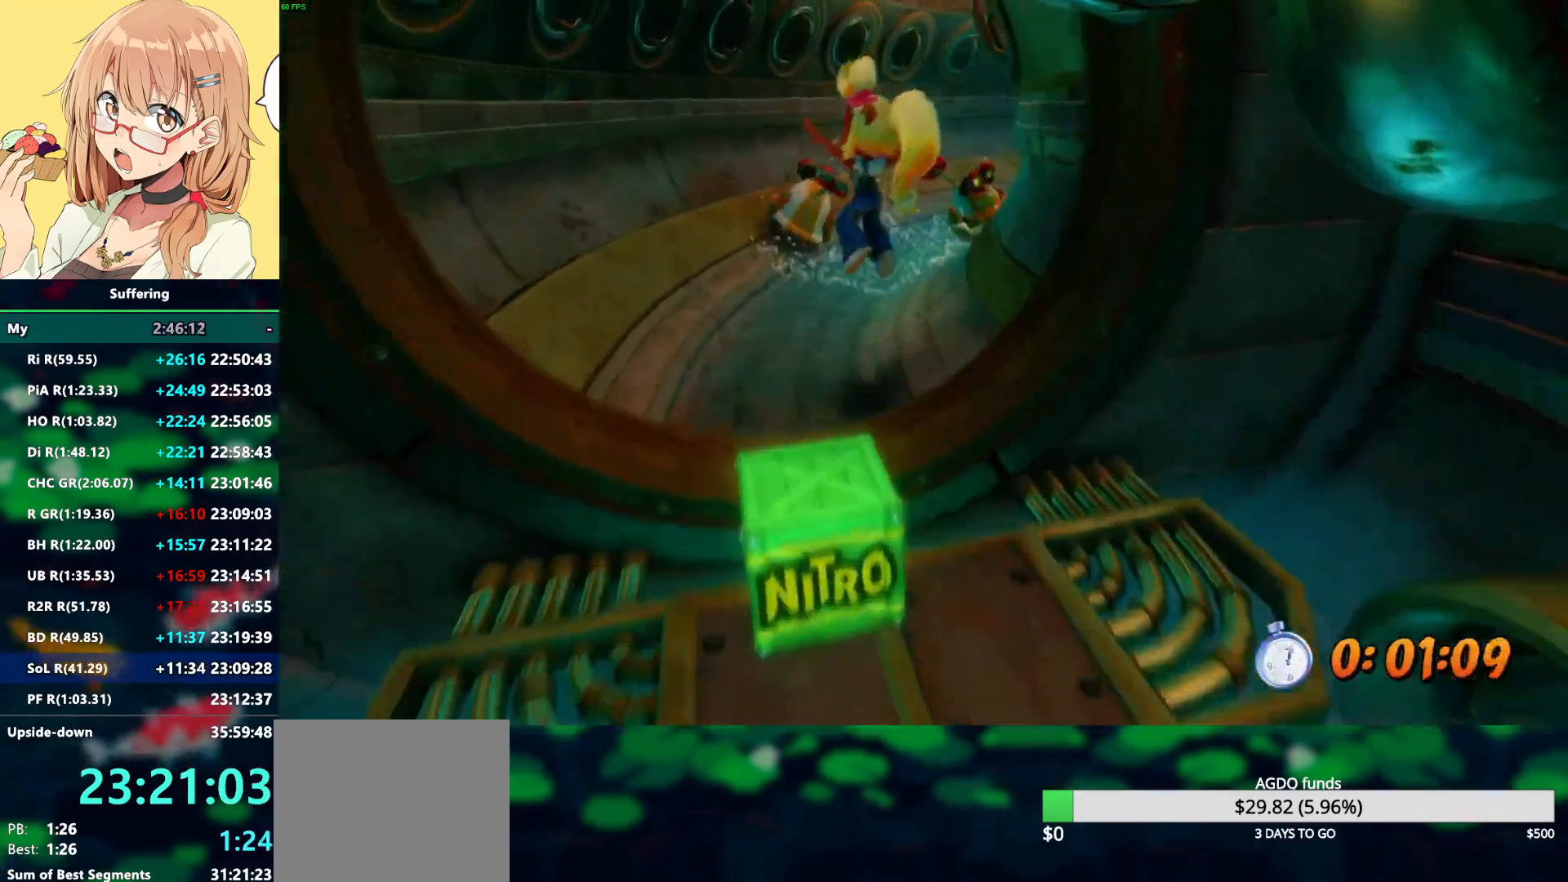
{"dt_ms": 500, "buttons": ["SQUARE", "R2"], "left_stick": "up-right", "right_stick": "center", "events": [[150, "left_stick", "up"], [267, "left_stick", "up-right"], [450, "SQUARE", "down"]]}
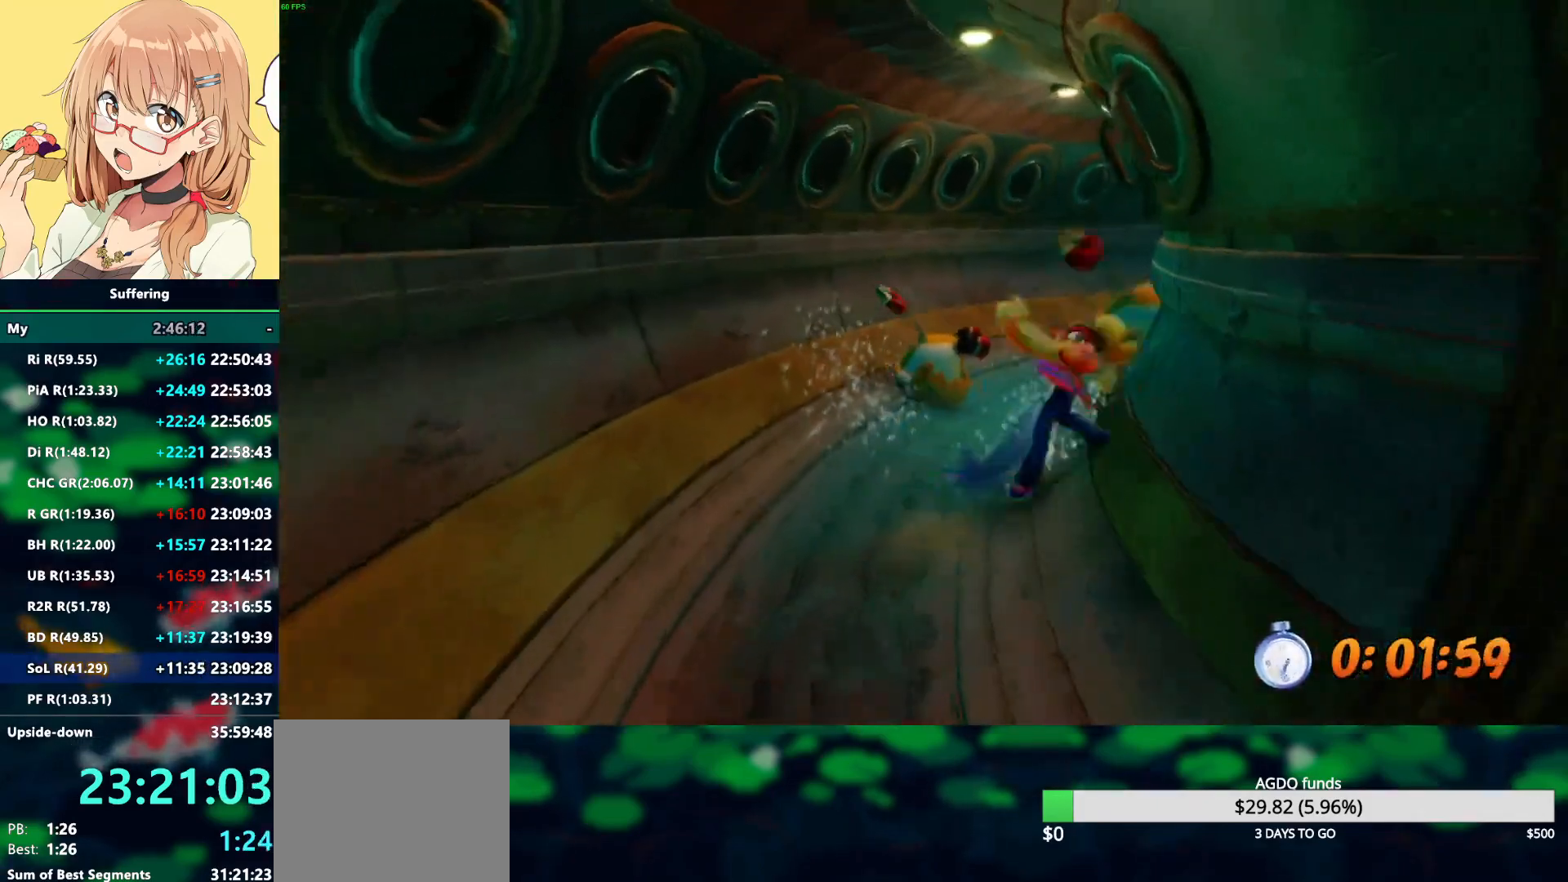
{"dt_ms": 500, "buttons": ["R2"], "left_stick": "up-right", "right_stick": "center", "events": [[17, "CROSS", "down"], [67, "SQUARE", "up"], [117, "CROSS", "up"]]}
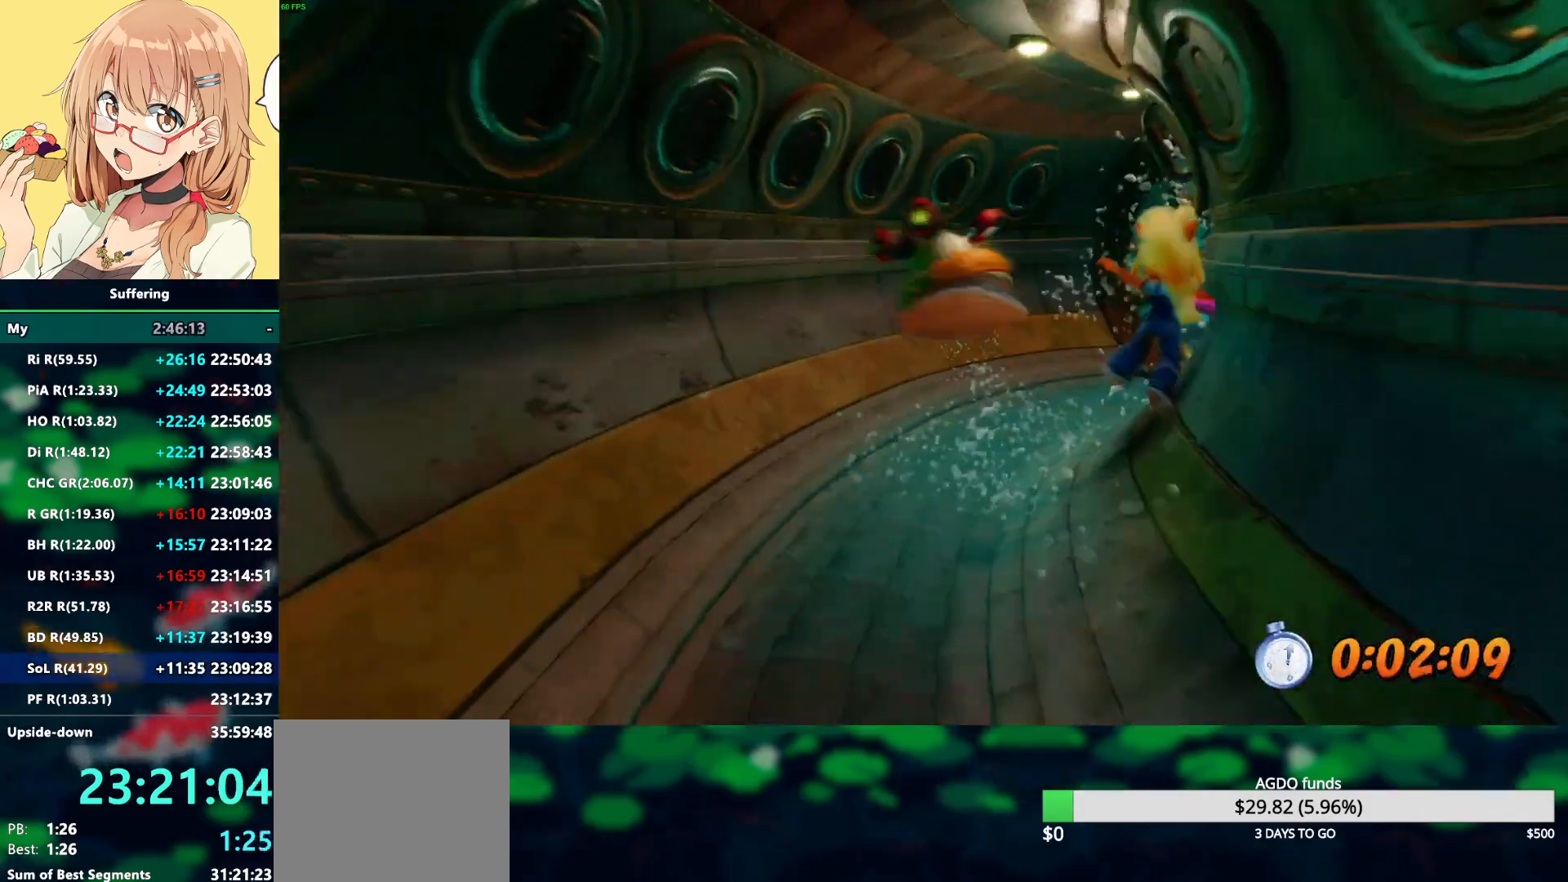
{"dt_ms": 500, "buttons": ["R2"], "left_stick": "up-right", "right_stick": "center", "events": [[183, "SQUARE", "down"], [283, "SQUARE", "up"]]}
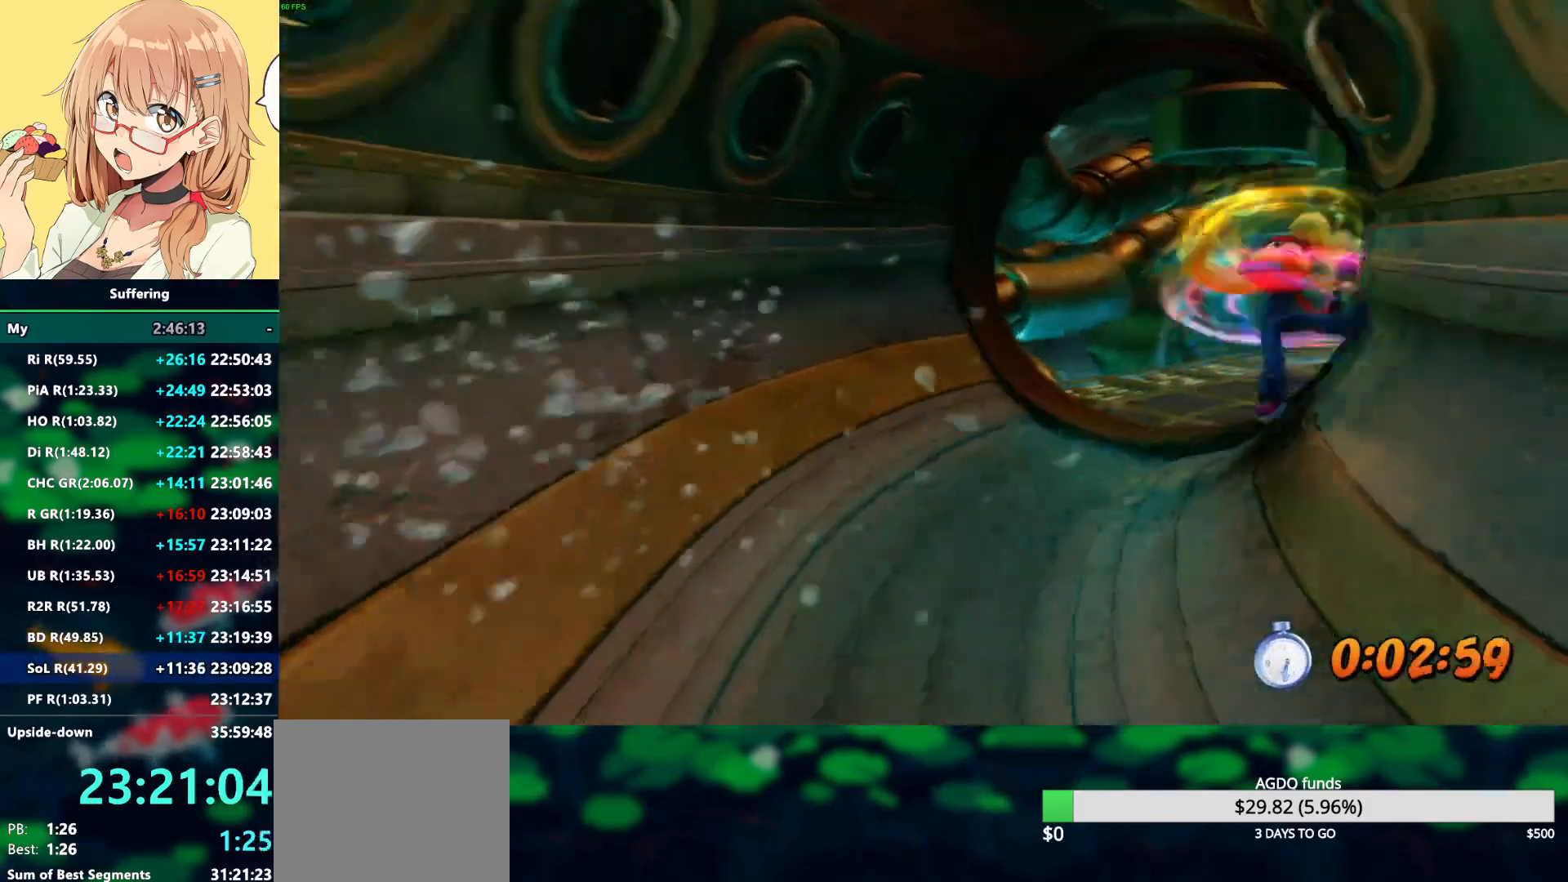
{"dt_ms": 500, "buttons": ["R2"], "left_stick": "up", "right_stick": "center", "events": [[233, "left_stick", "up"]]}
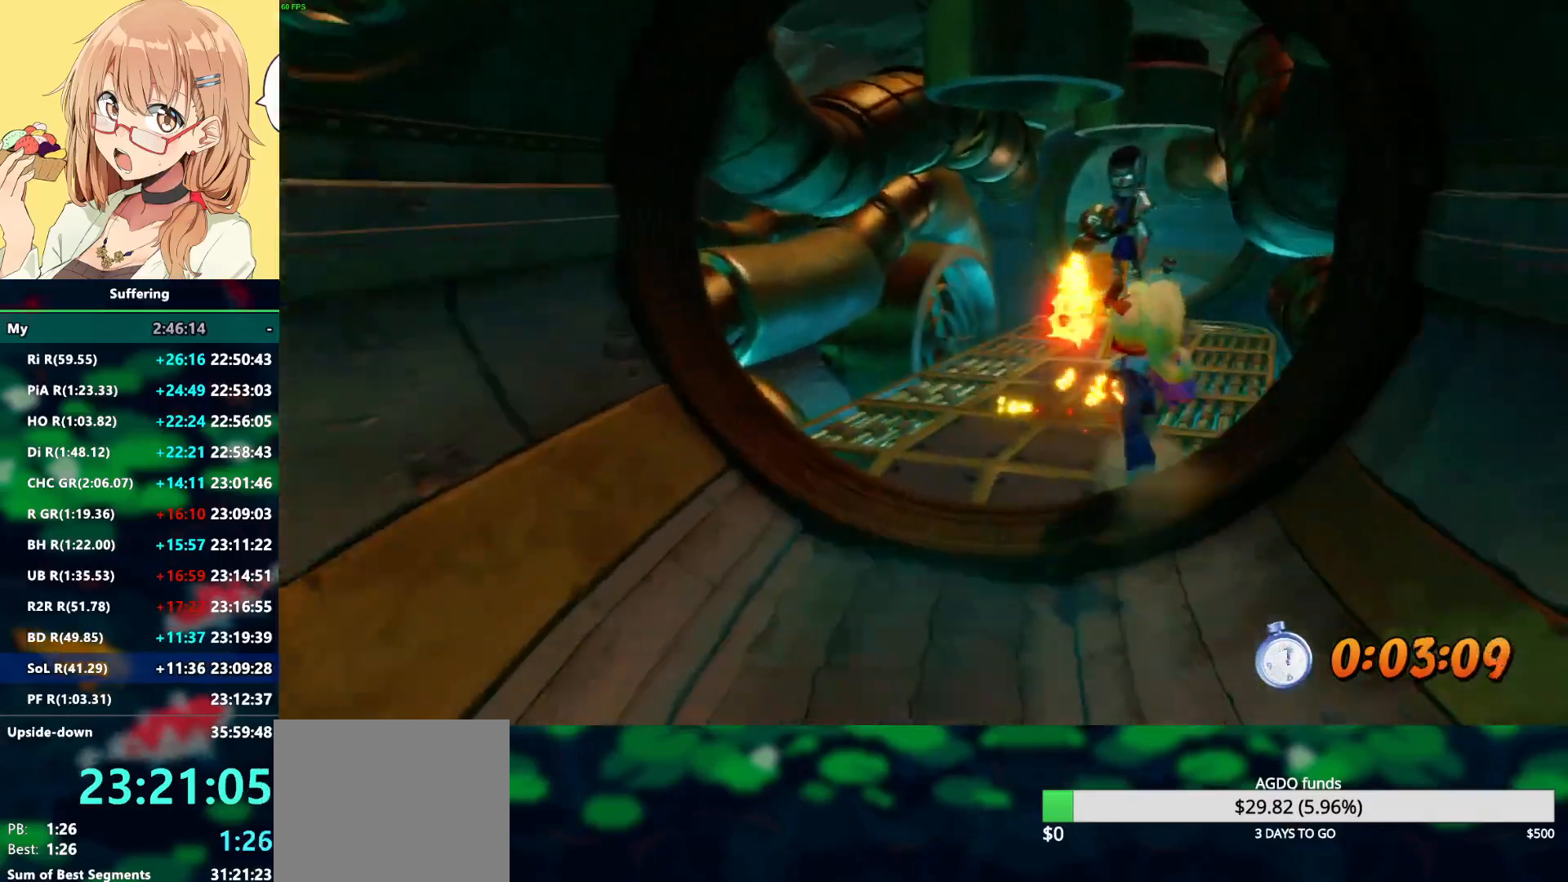
{"dt_ms": 1000, "buttons": ["CROSS", "R2"], "left_stick": "up", "right_stick": "center", "events": [[117, "left_stick", "up-right"], [367, "CROSS", "down"], [400, "left_stick", "up"], [433, "SQUARE", "down"], [500, "R1", "down"], [817, "CROSS", "up"], [817, "R1", "up"], [817, "SQUARE", "up"], [933, "CROSS", "down"]]}
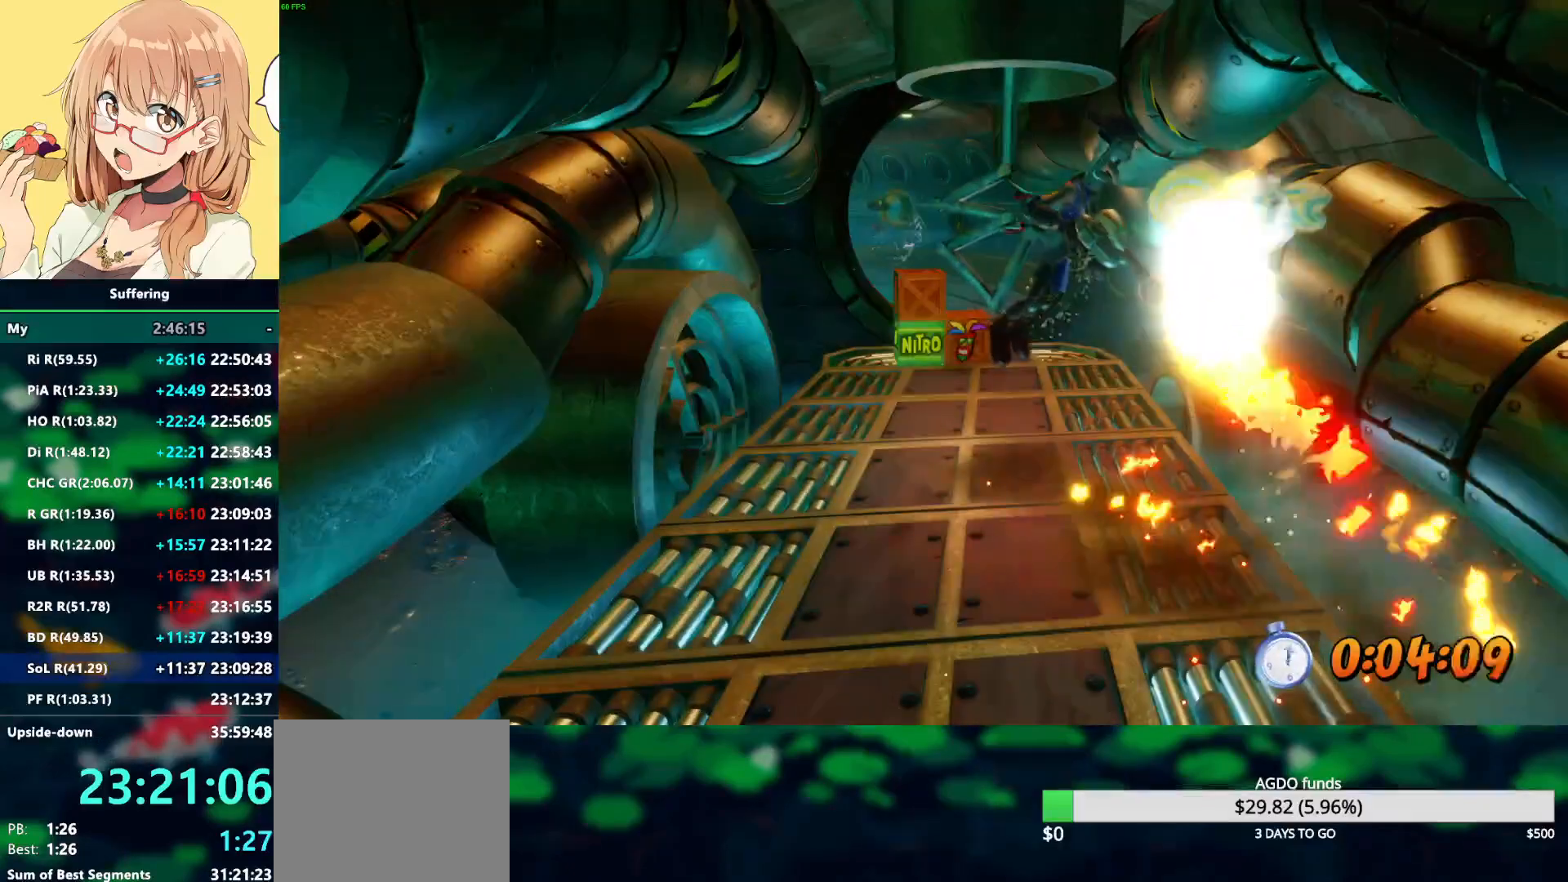
{"dt_ms": 500, "buttons": [], "left_stick": "center", "right_stick": "center", "events": [[33, "CROSS", "up"], [67, "R2", "up"], [83, "left_stick", "center"]]}
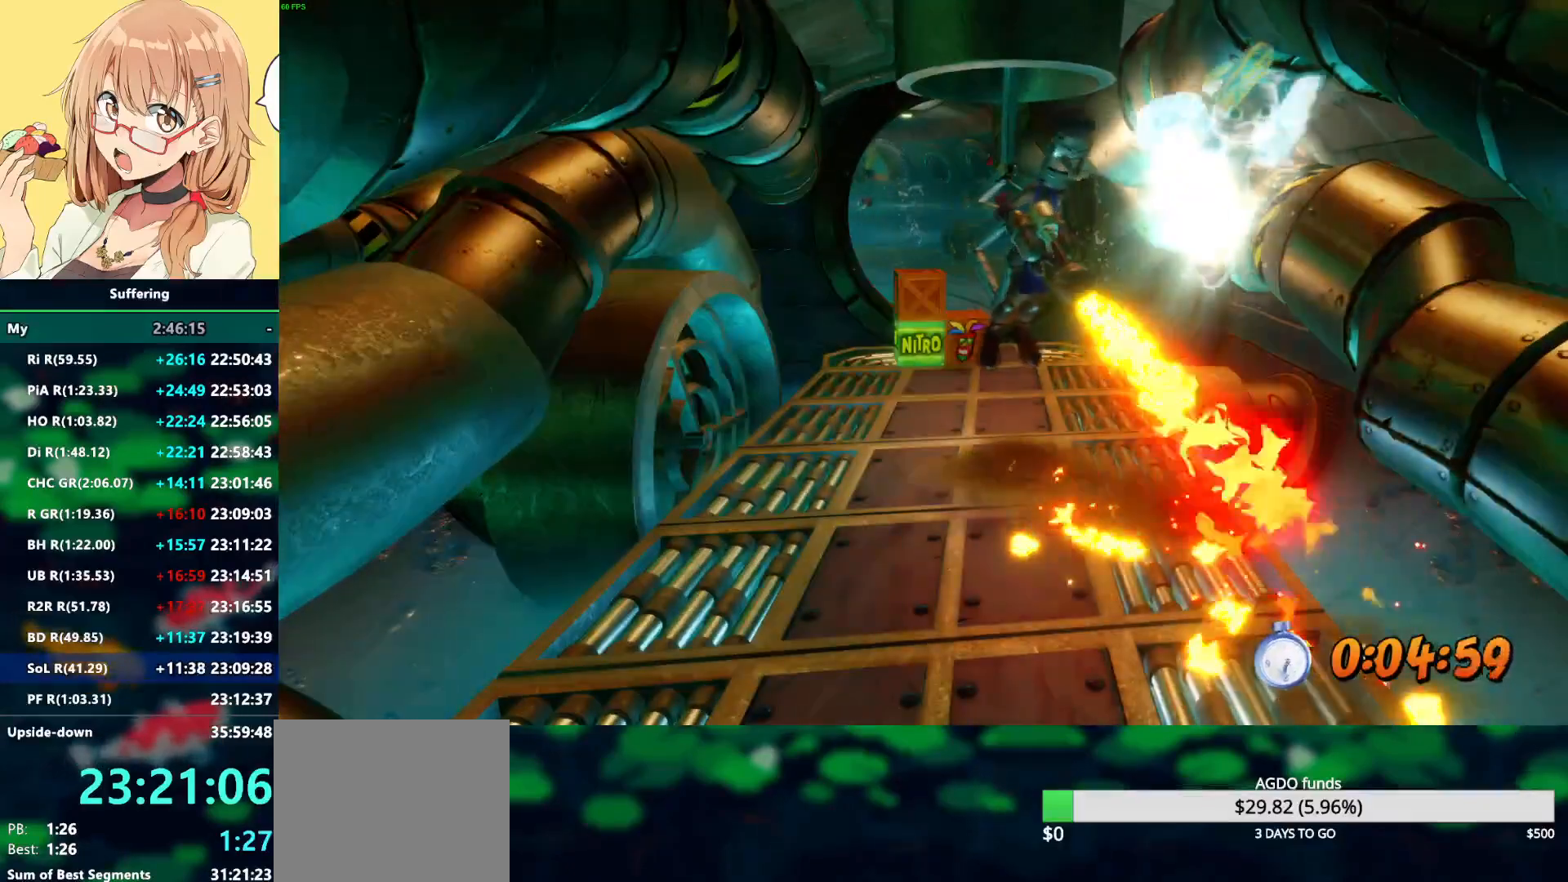
{"dt_ms": 500, "buttons": [], "left_stick": "center", "right_stick": "center", "events": []}